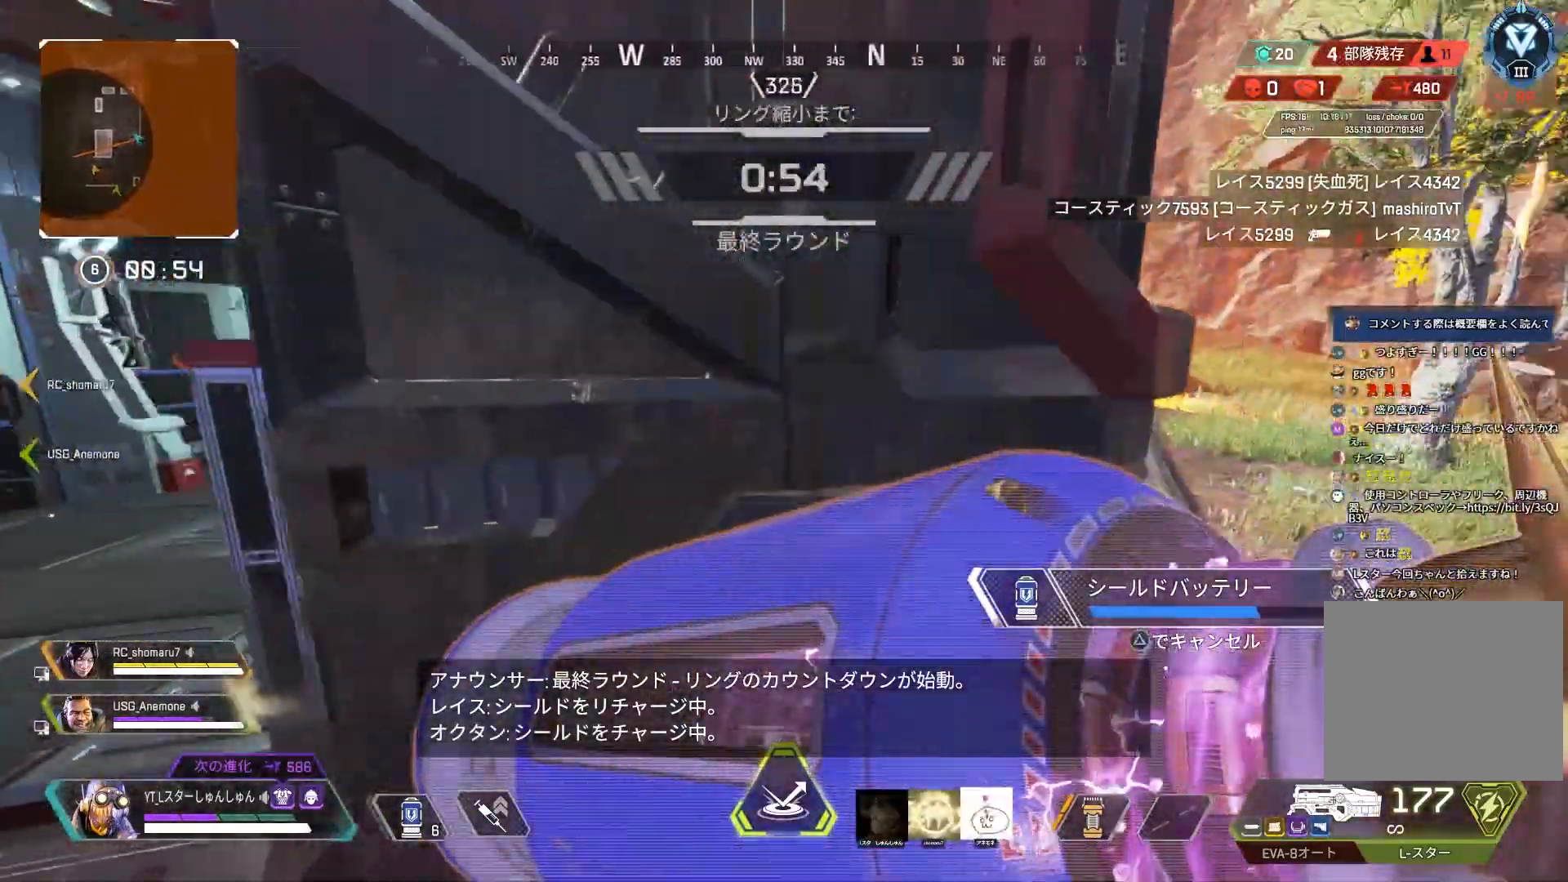
Gameplay with a controller (PlayStation layout); each line is a JSON object with the inputs held at the frame after it. "events" lists button and stick changes between this image and that frame as [ms after this image, input, new state], when the widget could be followed in between.
{"buttons": [], "left_stick": "left", "right_stick": "left", "events": [[200, "left_stick", "left"], [217, "right_stick", "left"]]}
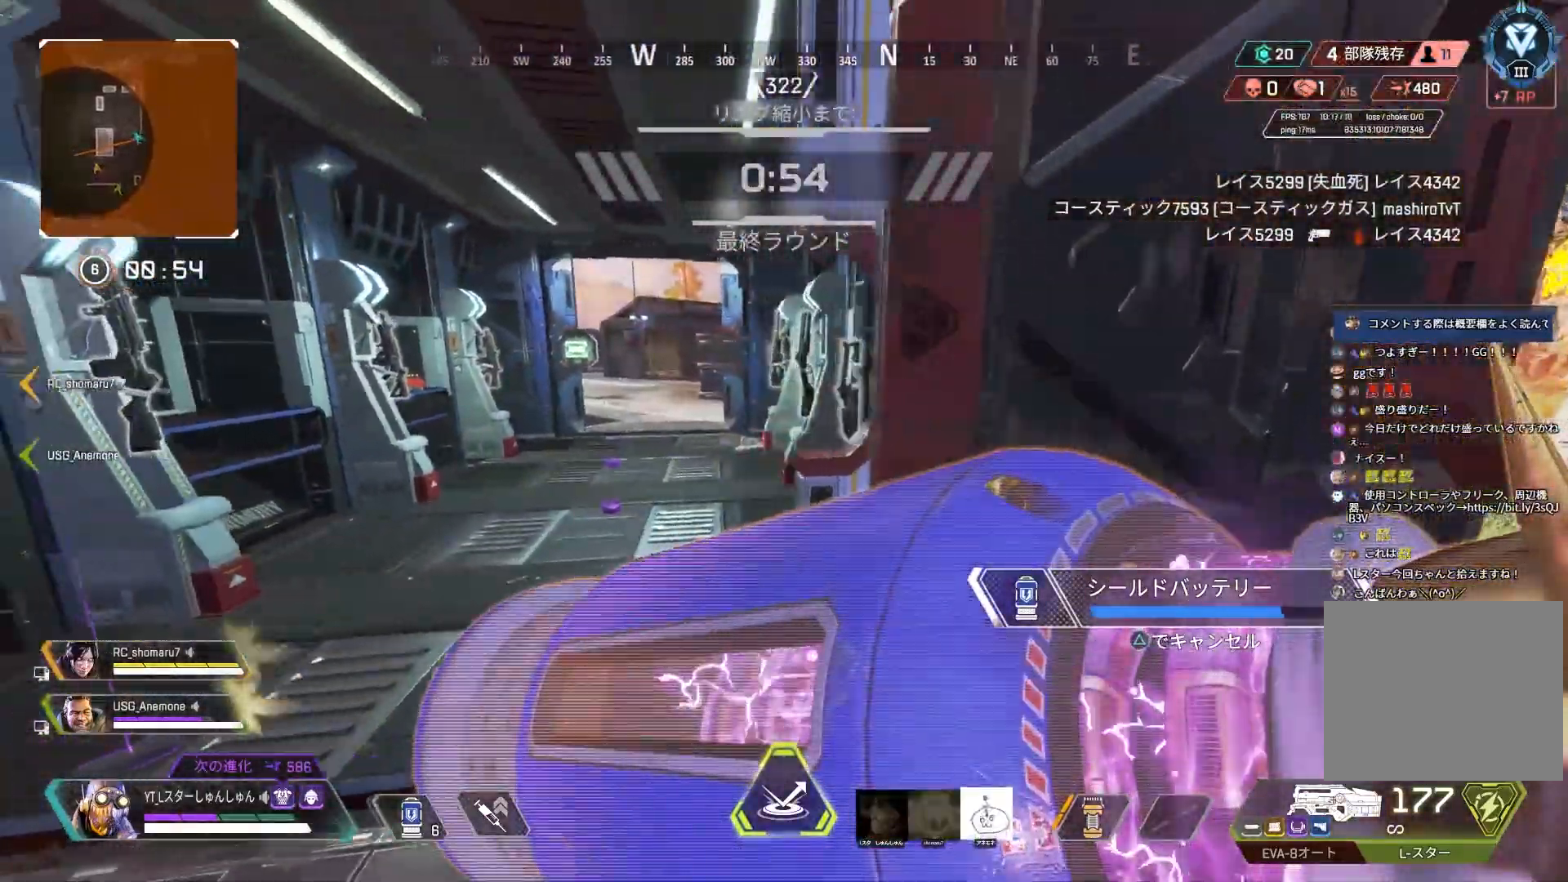
{"buttons": [], "left_stick": "right", "right_stick": "right", "events": [[17, "right_stick", "center"], [83, "left_stick", "right"], [383, "right_stick", "right"]]}
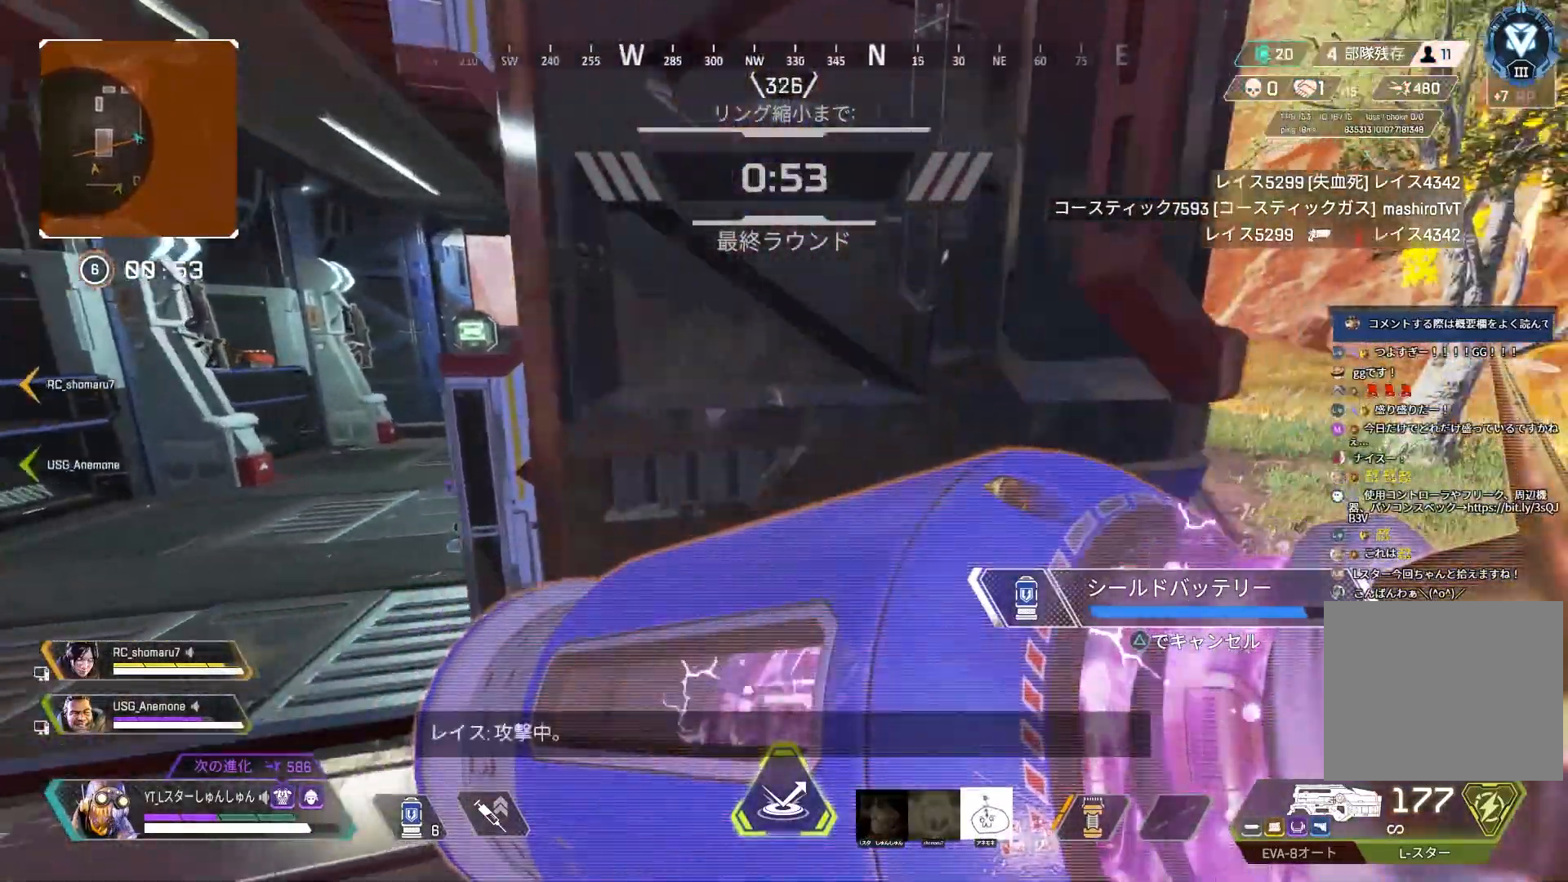
{"buttons": [], "left_stick": "right", "right_stick": "center", "events": [[350, "right_stick", "center"]]}
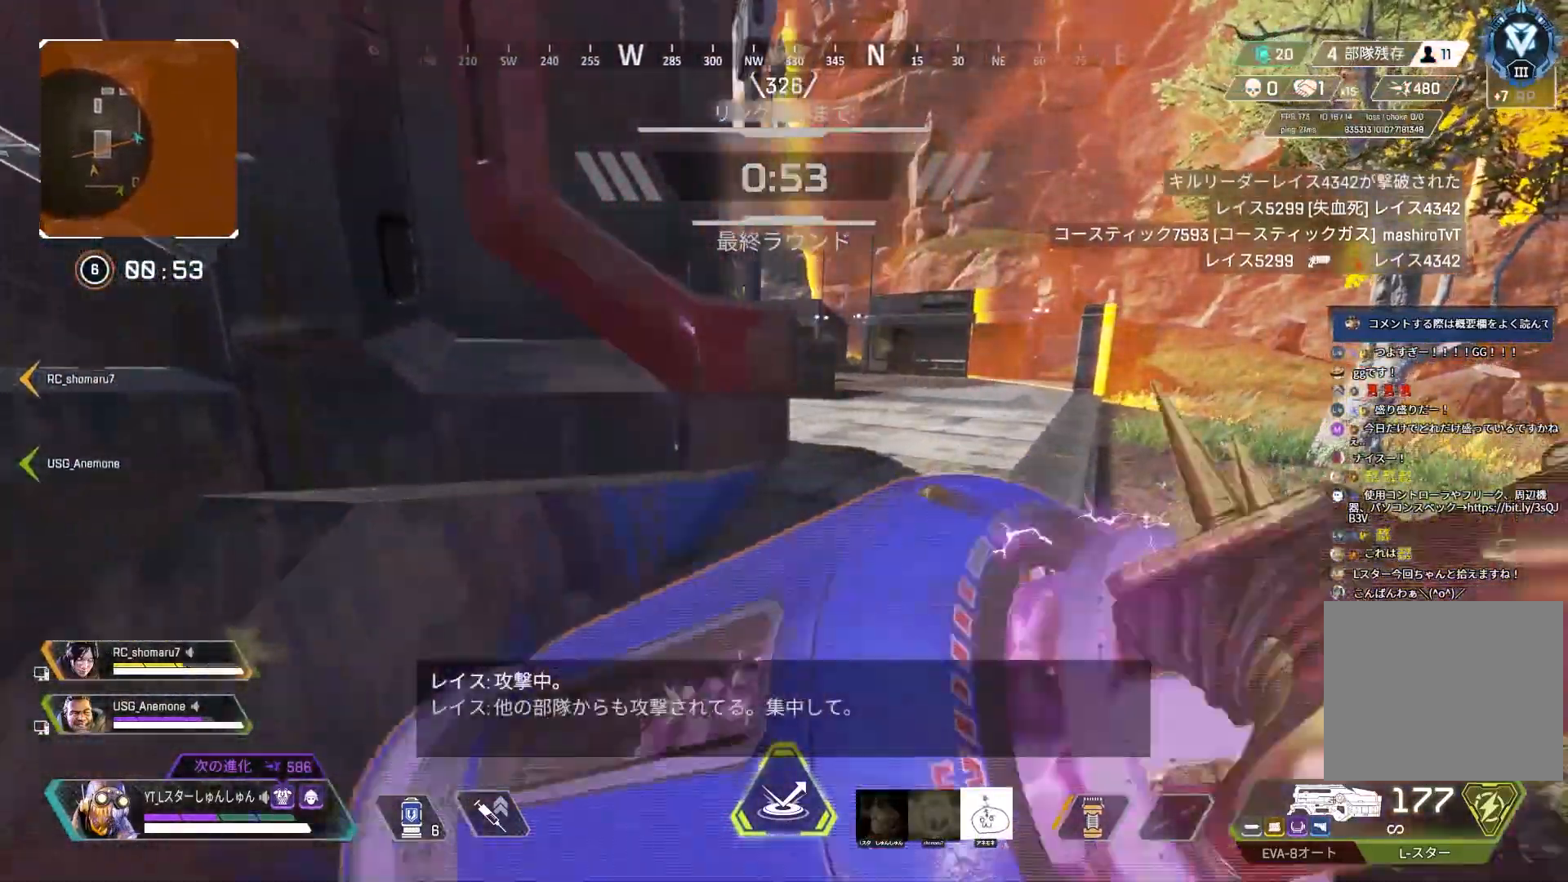
{"buttons": [], "left_stick": "up-left", "right_stick": "left", "events": [[133, "left_stick", "left"], [200, "right_stick", "left"], [417, "left_stick", "up-left"]]}
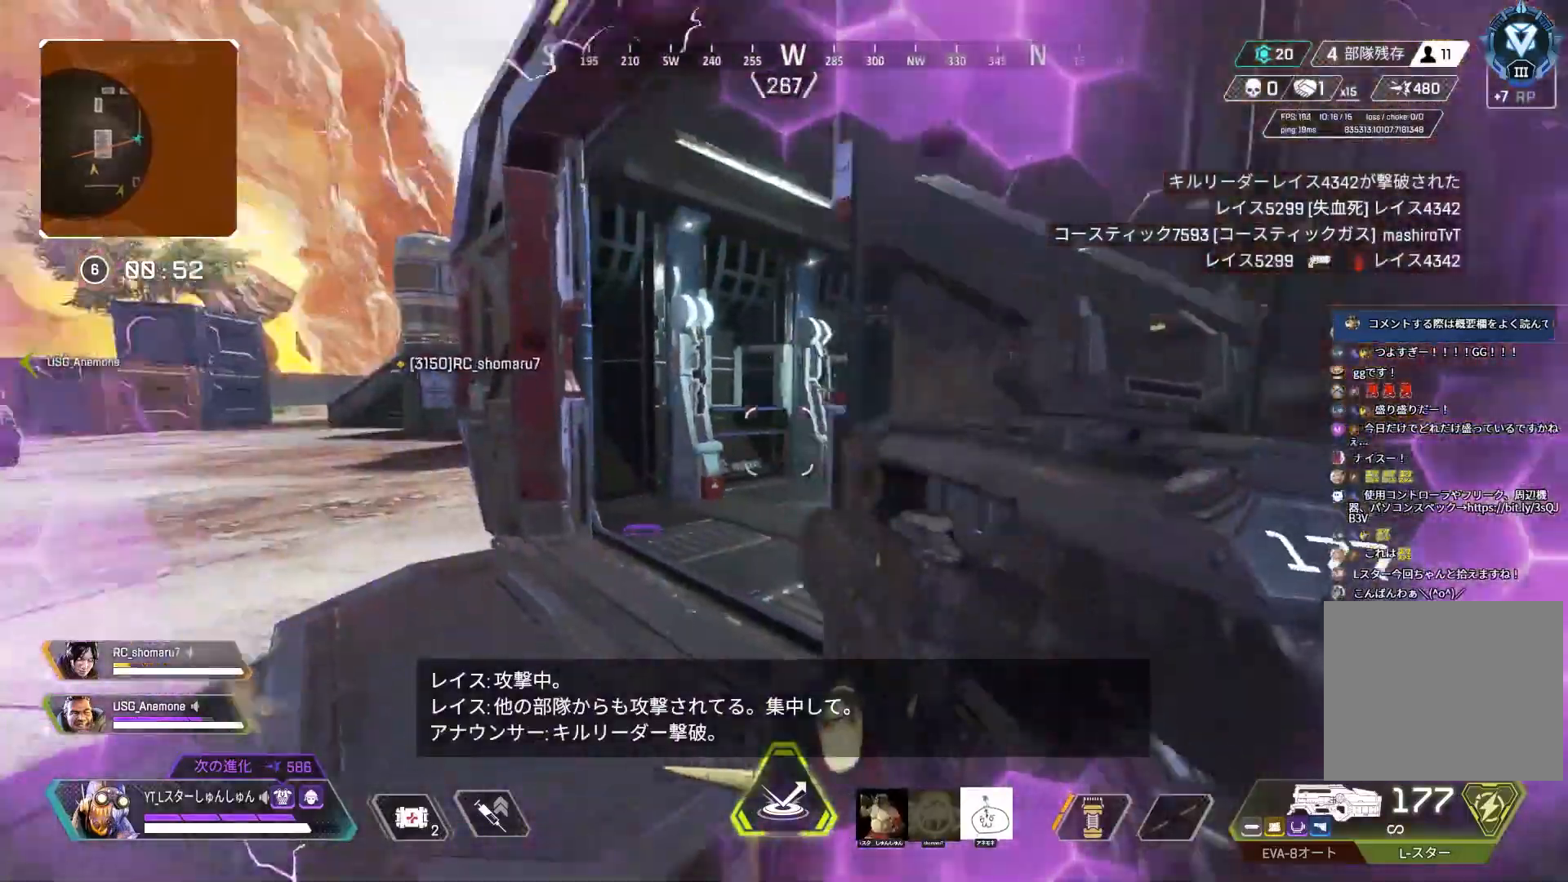
{"buttons": [], "left_stick": "center", "right_stick": "right", "events": [[83, "left_stick", "center"], [250, "left_stick", "up-left"], [250, "right_stick", "center"], [367, "right_stick", "right"], [500, "left_stick", "center"]]}
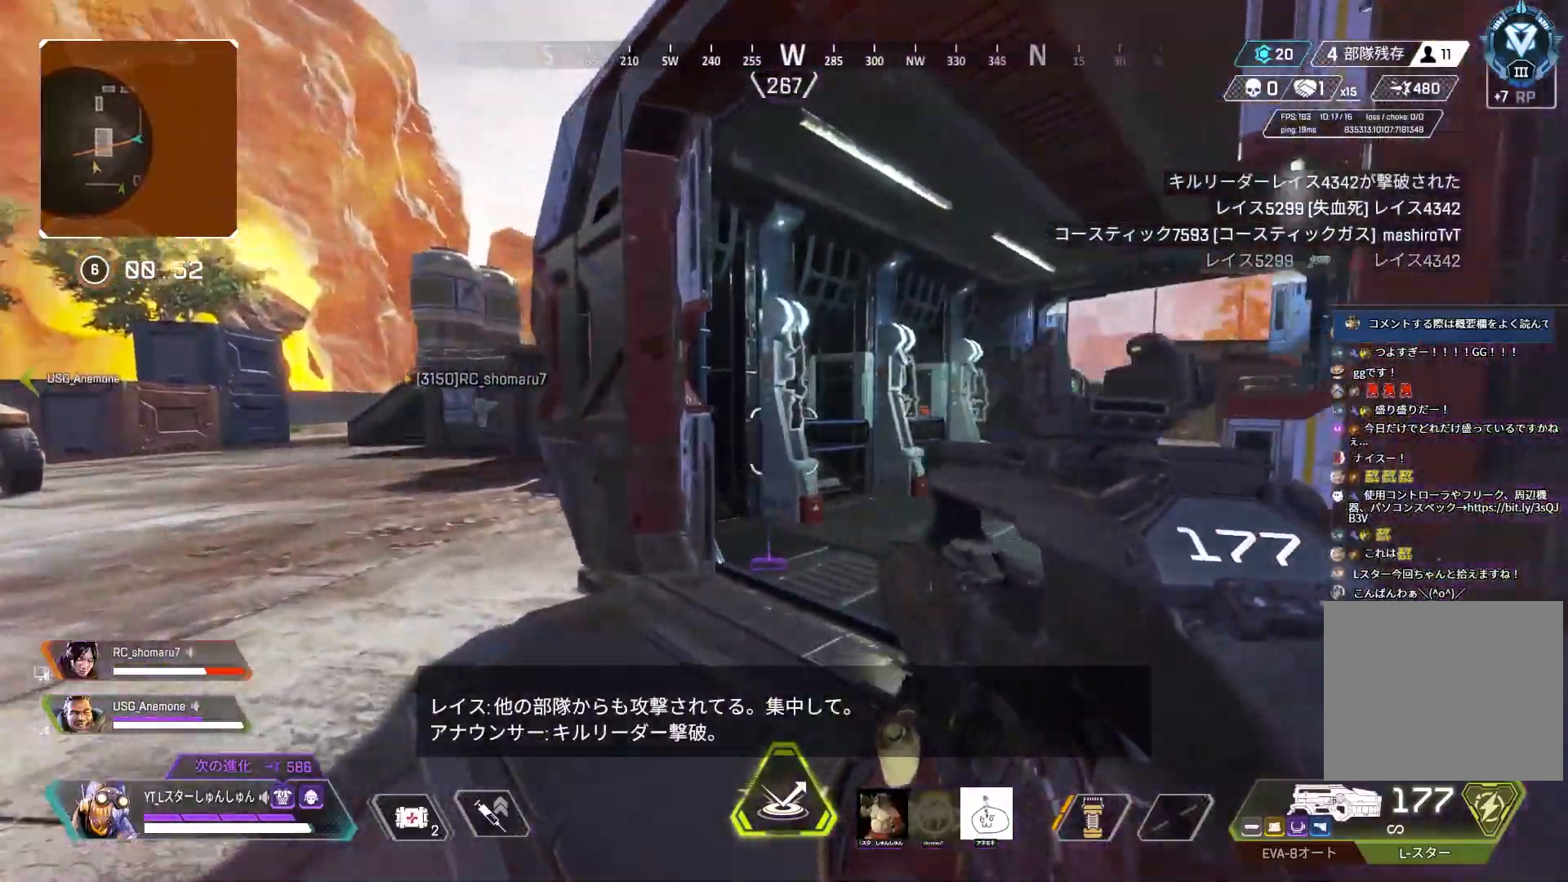
{"buttons": [], "left_stick": "right", "right_stick": "left", "events": [[50, "left_stick", "up-right"], [150, "left_stick", "center"], [200, "left_stick", "left"], [350, "left_stick", "center"], [400, "right_stick", "center"], [417, "left_stick", "right"], [450, "right_stick", "left"]]}
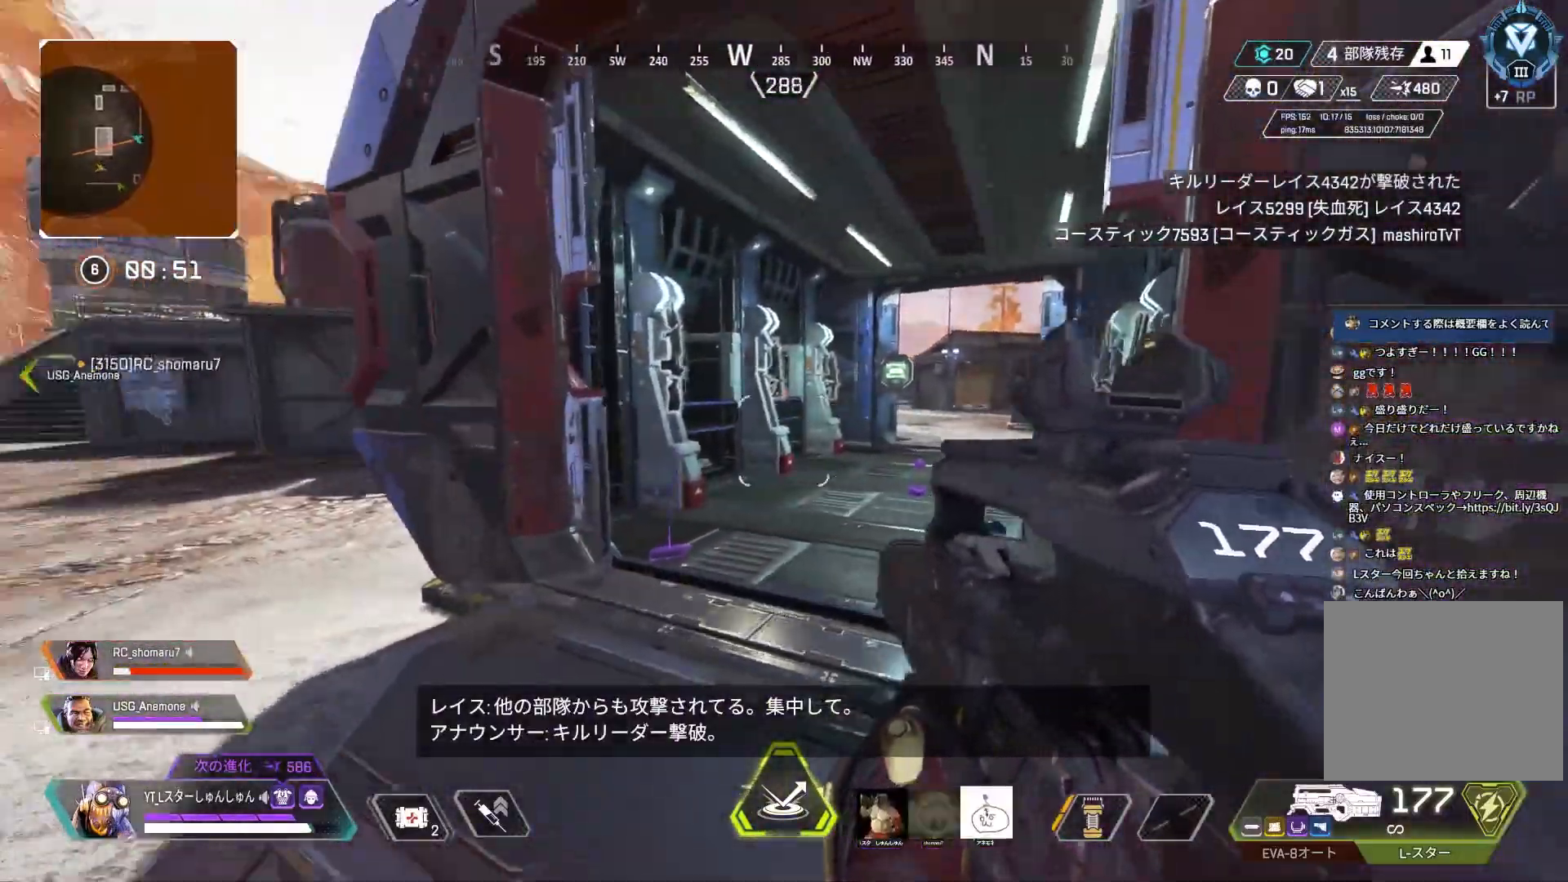
{"buttons": [], "left_stick": "right", "right_stick": "center", "events": [[100, "left_stick", "left"], [233, "right_stick", "center"], [483, "left_stick", "right"]]}
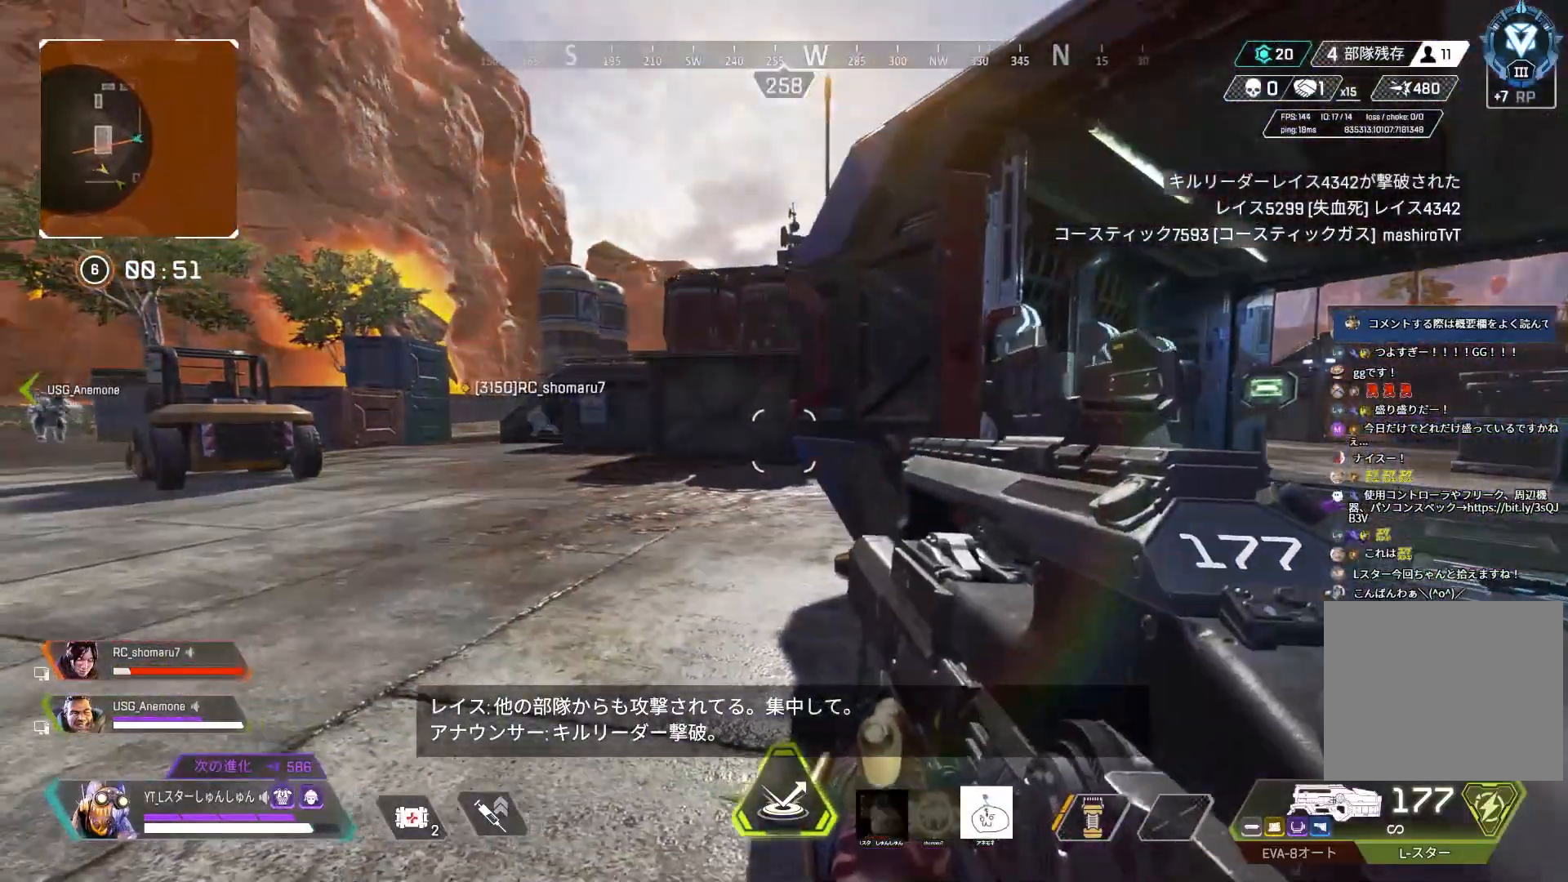
{"buttons": [], "left_stick": "left", "right_stick": "center", "events": [[100, "left_stick", "left"], [217, "left_stick", "center"], [267, "left_stick", "right"], [317, "left_stick", "center"], [367, "left_stick", "left"]]}
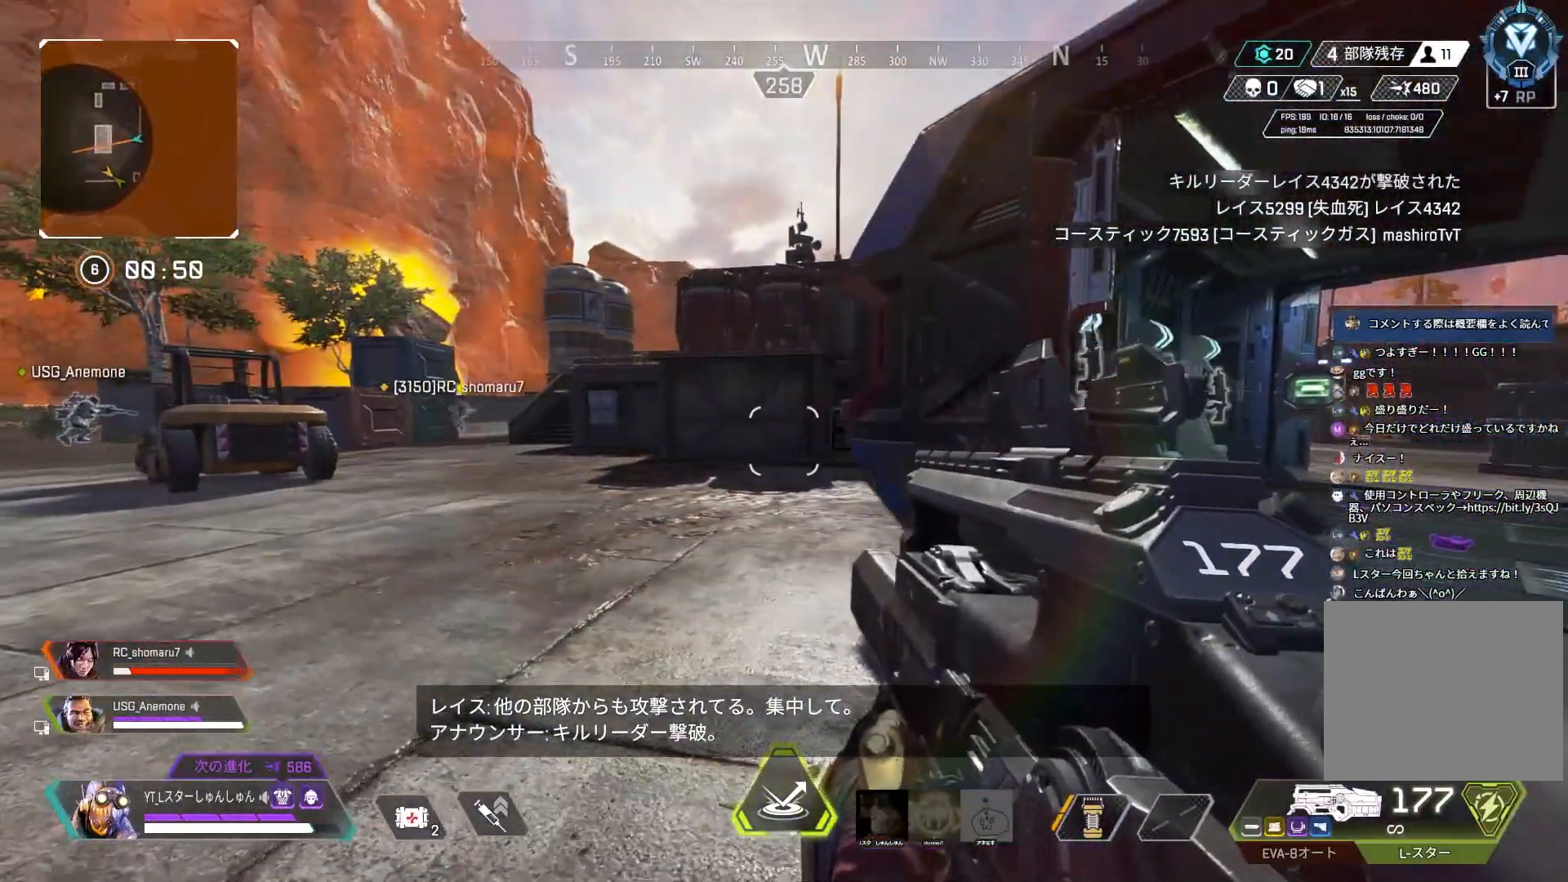
{"buttons": [], "left_stick": "right", "right_stick": "left", "events": [[67, "right_stick", "right"], [133, "right_stick", "center"], [333, "left_stick", "right"], [417, "right_stick", "left"]]}
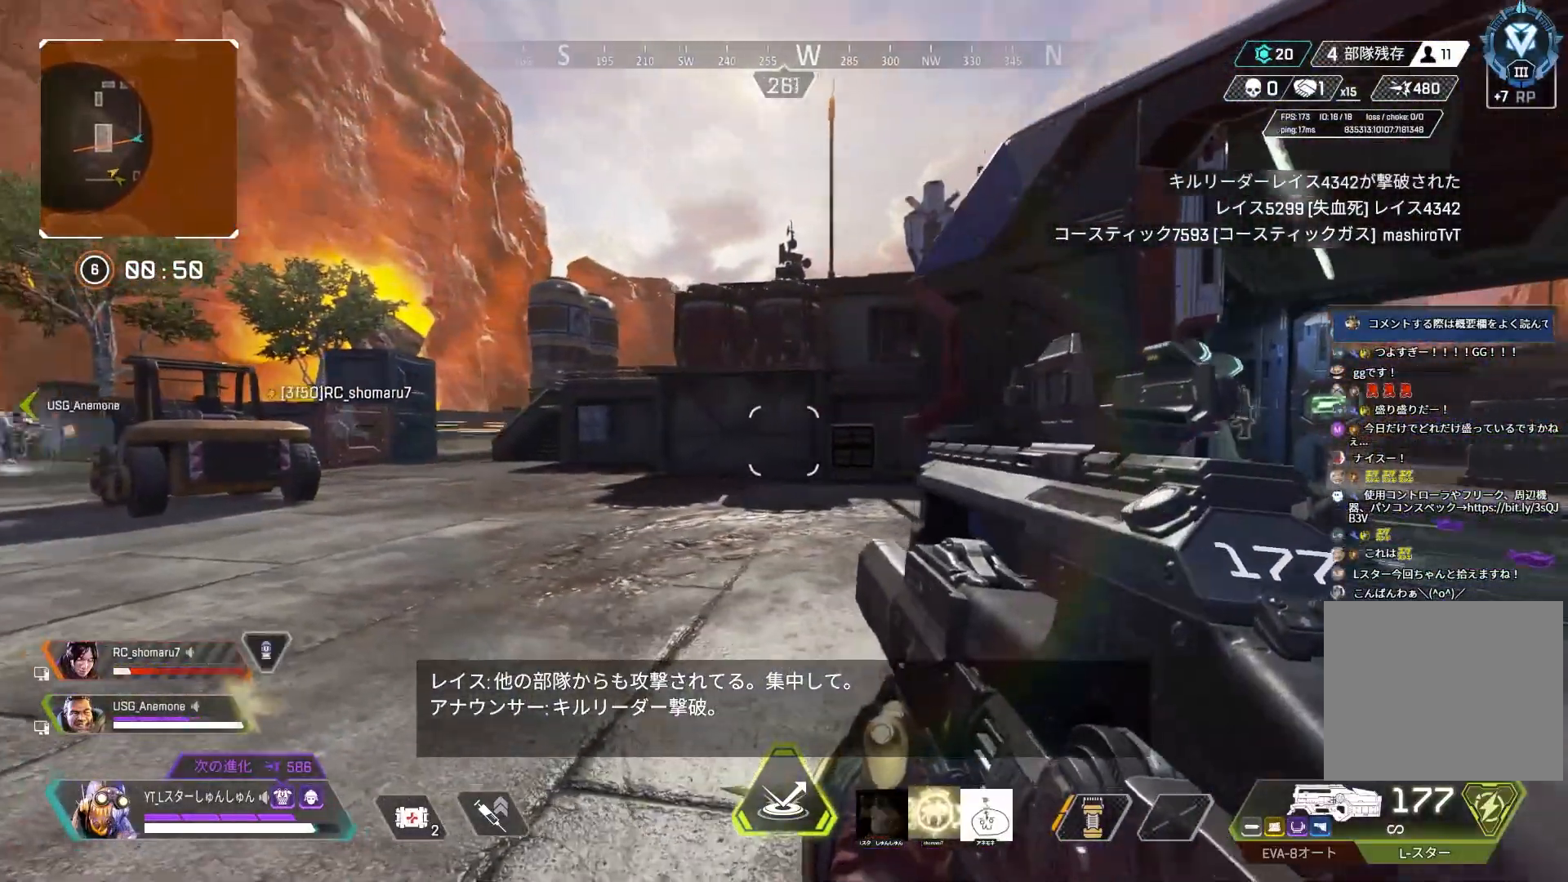
{"buttons": [], "left_stick": "right", "right_stick": "center", "events": [[217, "left_stick", "center"], [450, "left_stick", "right"], [500, "right_stick", "center"]]}
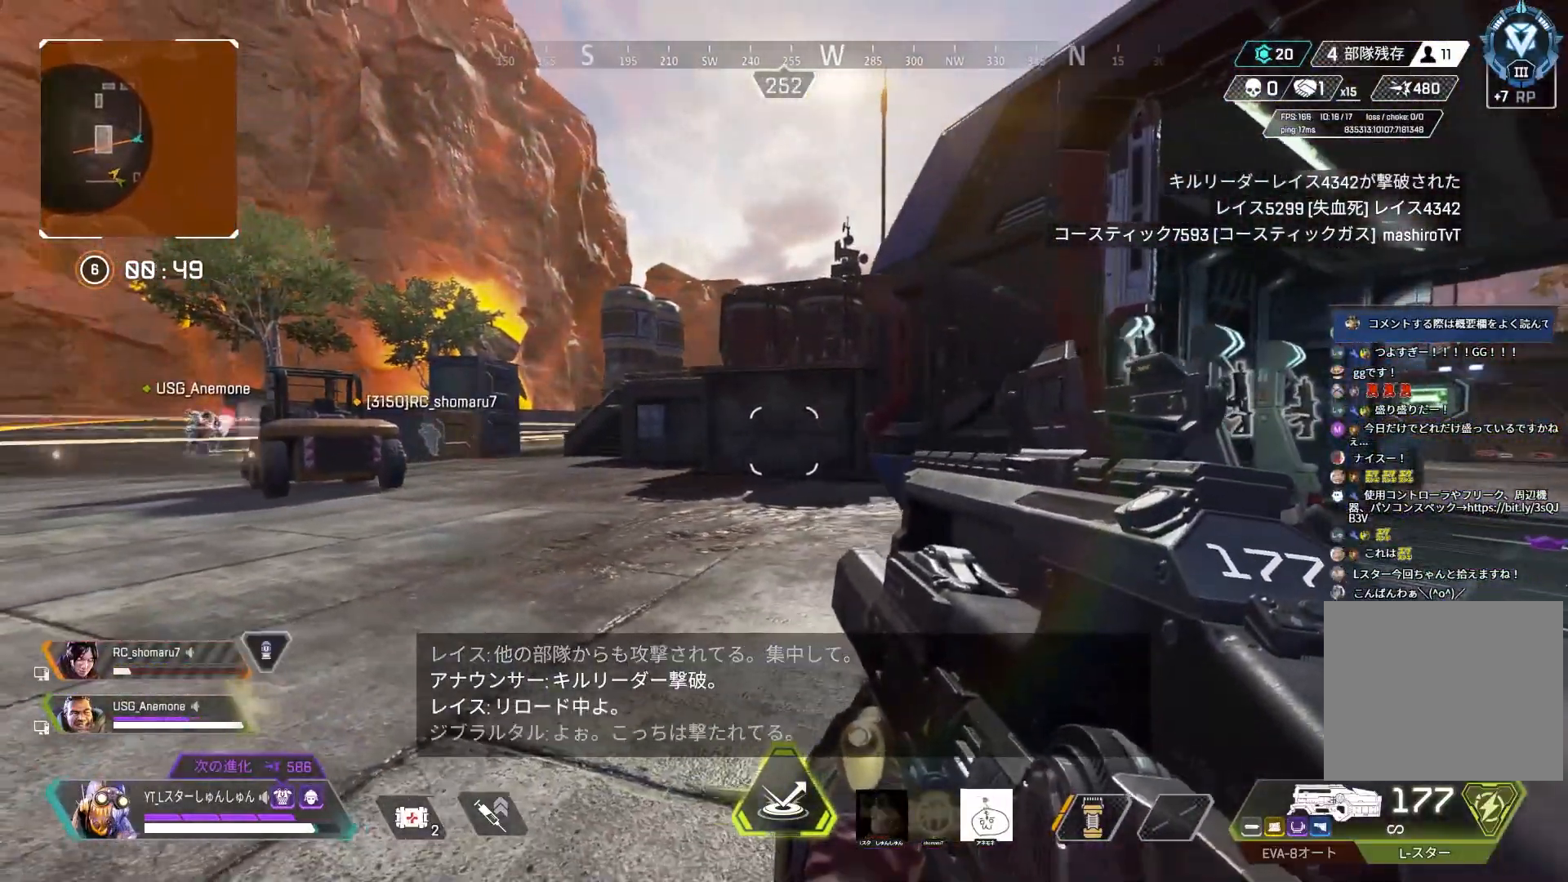
{"buttons": [], "left_stick": "left", "right_stick": "up-left", "events": [[67, "left_stick", "left"], [167, "left_stick", "center"], [200, "right_stick", "left"], [267, "left_stick", "left"], [467, "right_stick", "up-left"]]}
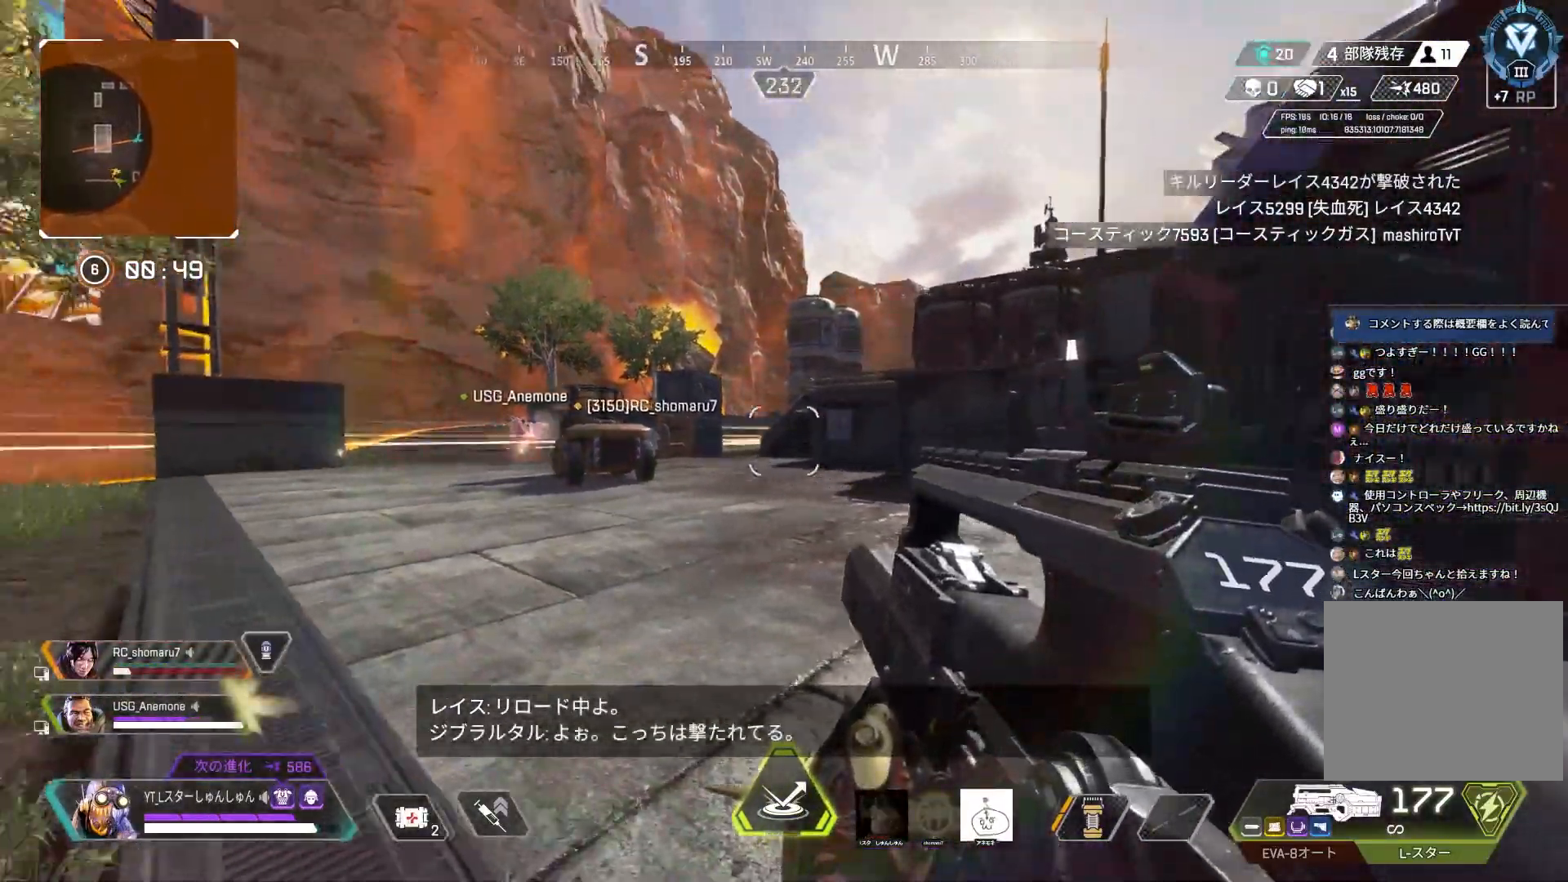
{"buttons": ["L2"], "left_stick": "down-left", "right_stick": "right", "events": [[17, "L2", "down"], [117, "right_stick", "up"], [217, "left_stick", "down-left"], [250, "right_stick", "center"], [500, "right_stick", "right"]]}
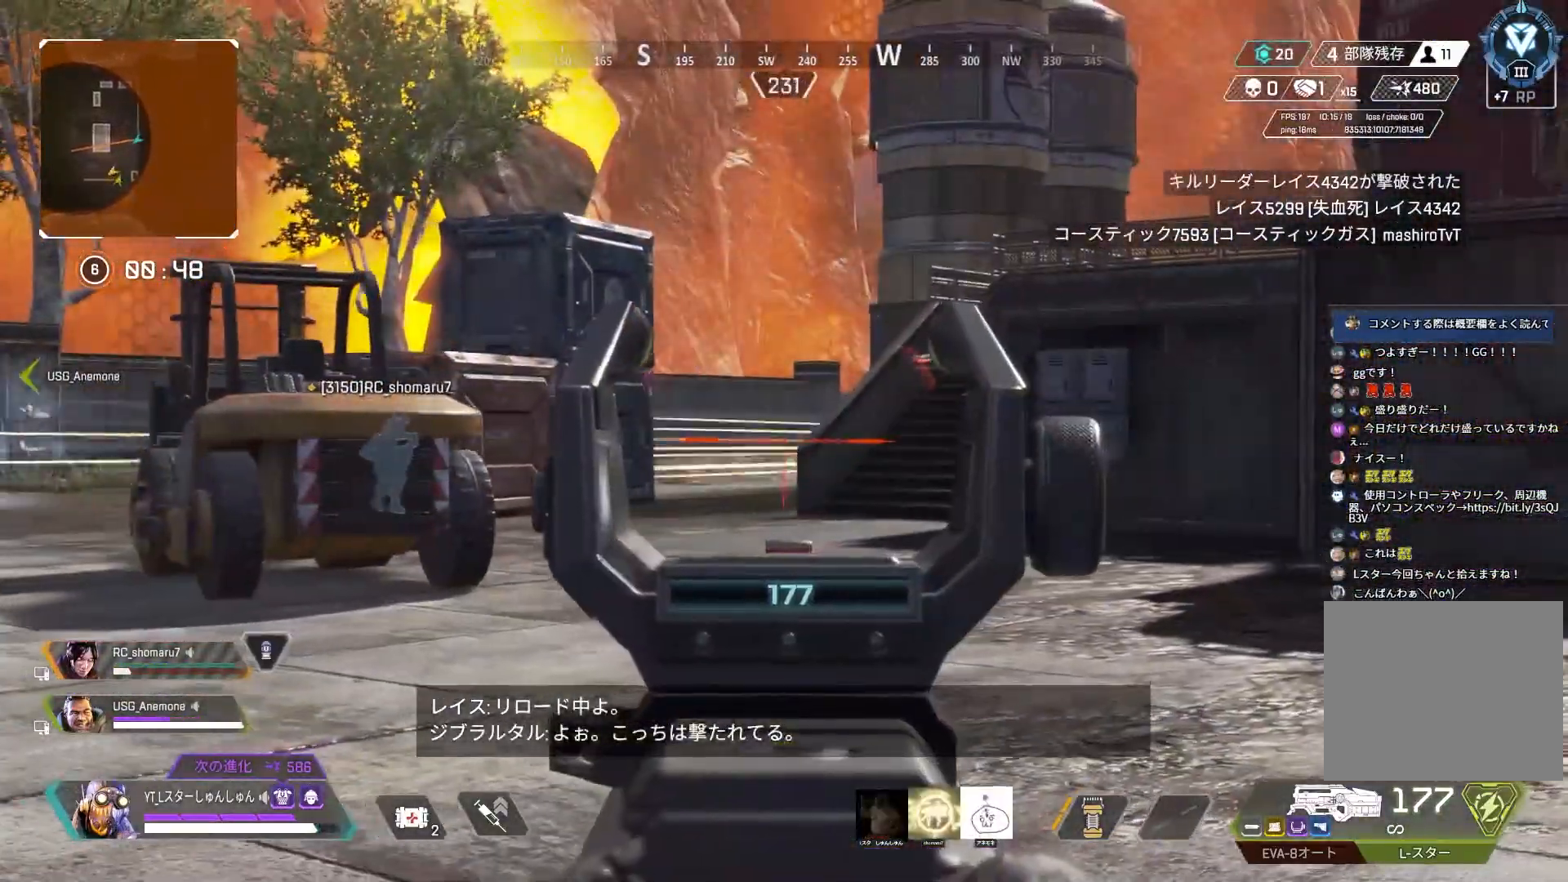
{"buttons": ["L2"], "left_stick": "down-left", "right_stick": "right", "events": [[333, "right_stick", "center"], [400, "right_stick", "right"]]}
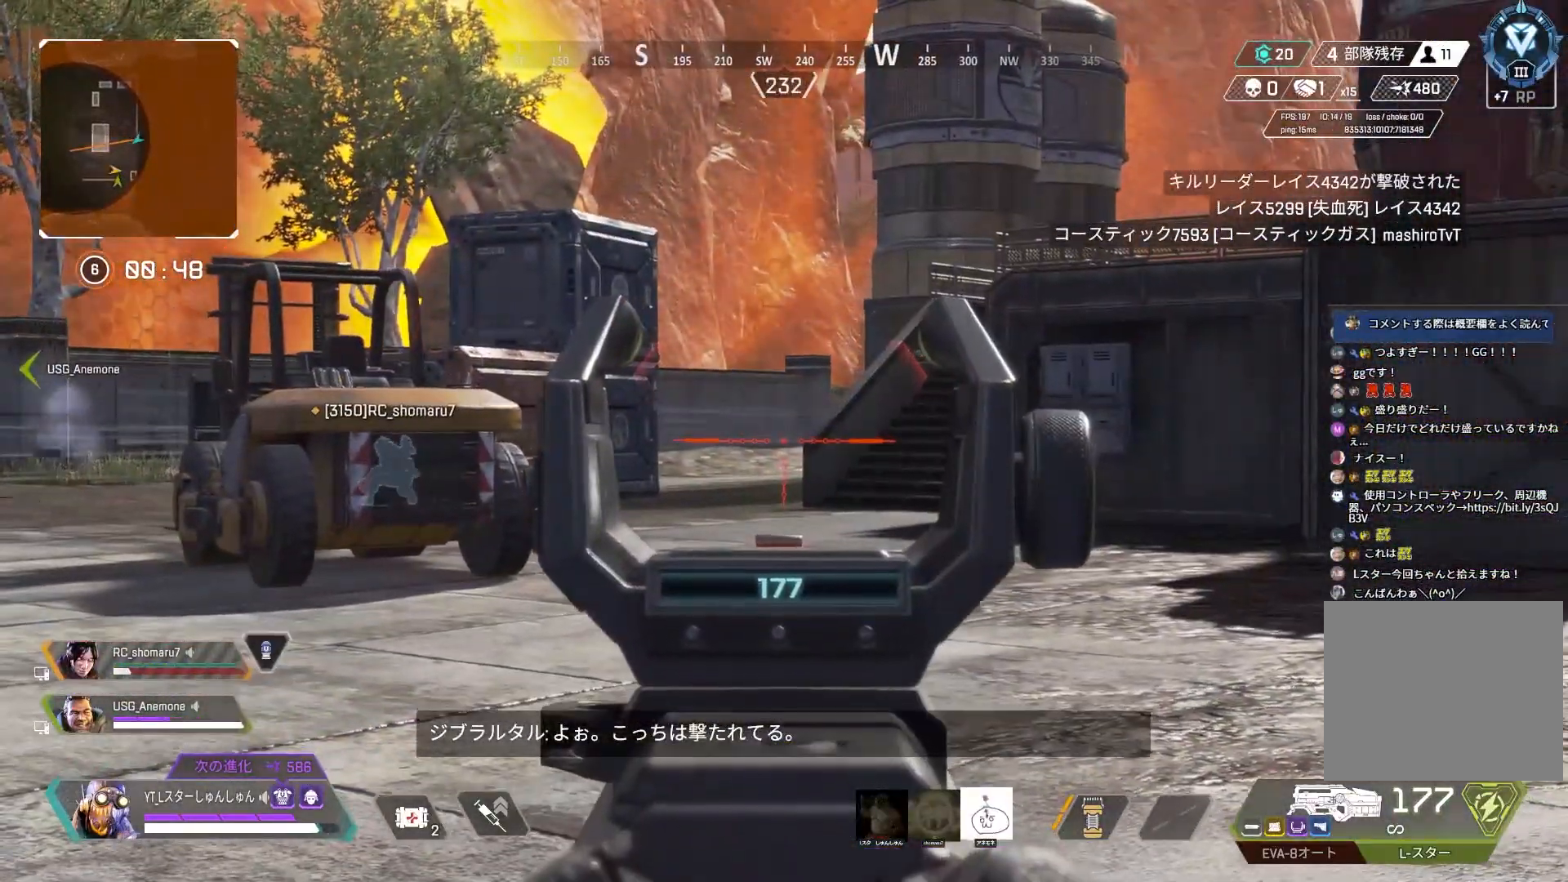
{"buttons": [], "left_stick": "down-right", "right_stick": "left", "events": [[50, "left_stick", "down-right"], [100, "right_stick", "center"], [167, "L2", "up"], [450, "right_stick", "left"]]}
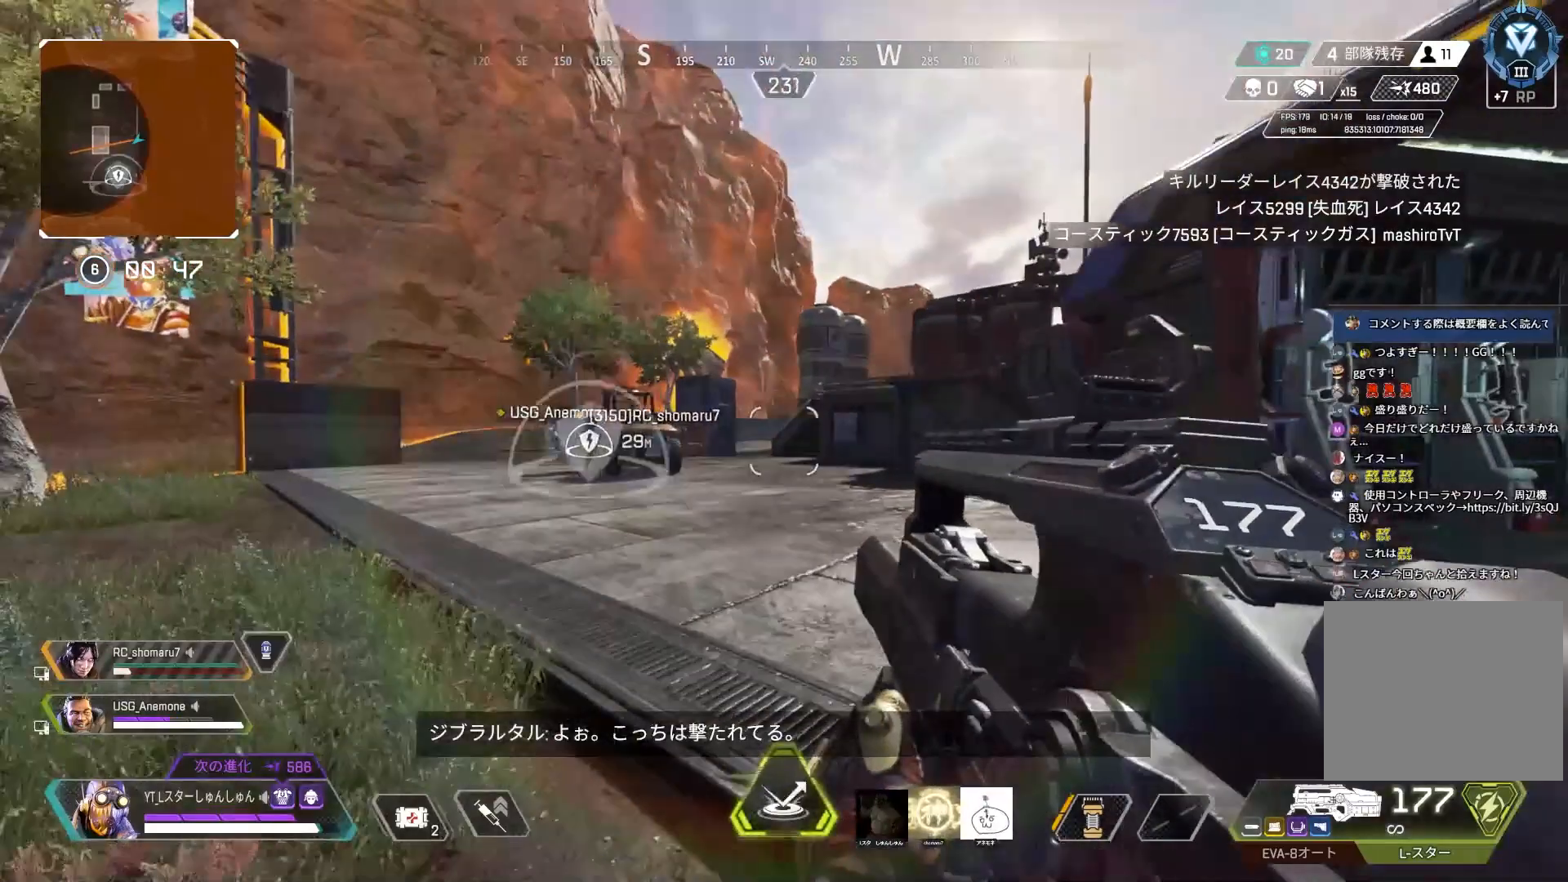
{"buttons": ["L2"], "left_stick": "right", "right_stick": "left", "events": [[50, "L2", "down"], [267, "left_stick", "down"], [500, "left_stick", "right"]]}
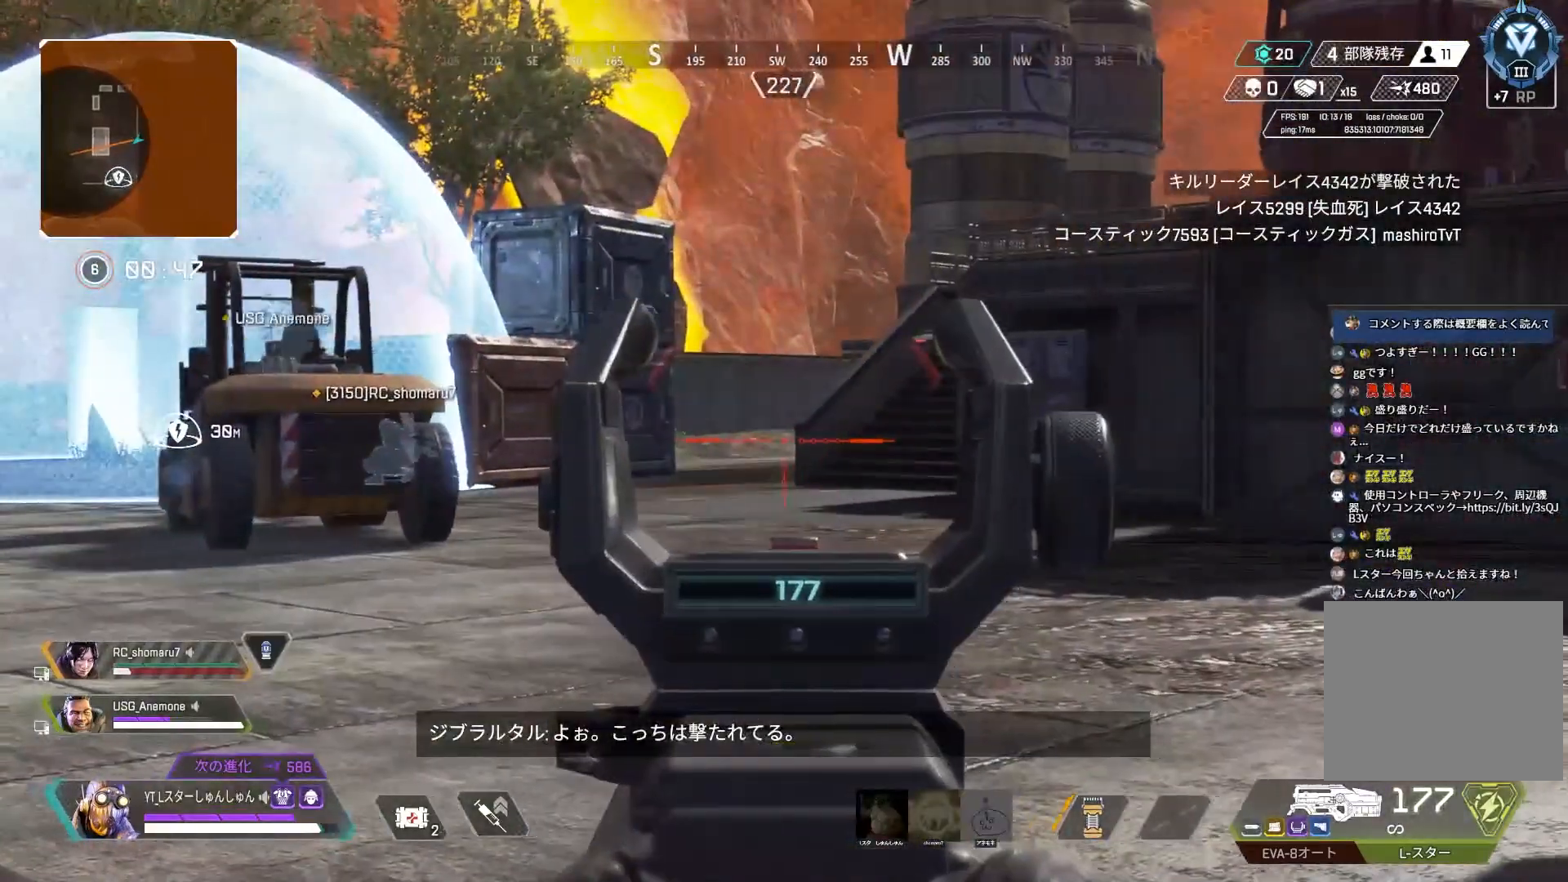
{"buttons": ["L2"], "left_stick": "left", "right_stick": "center", "events": [[267, "left_stick", "center"], [400, "left_stick", "left"], [450, "right_stick", "center"]]}
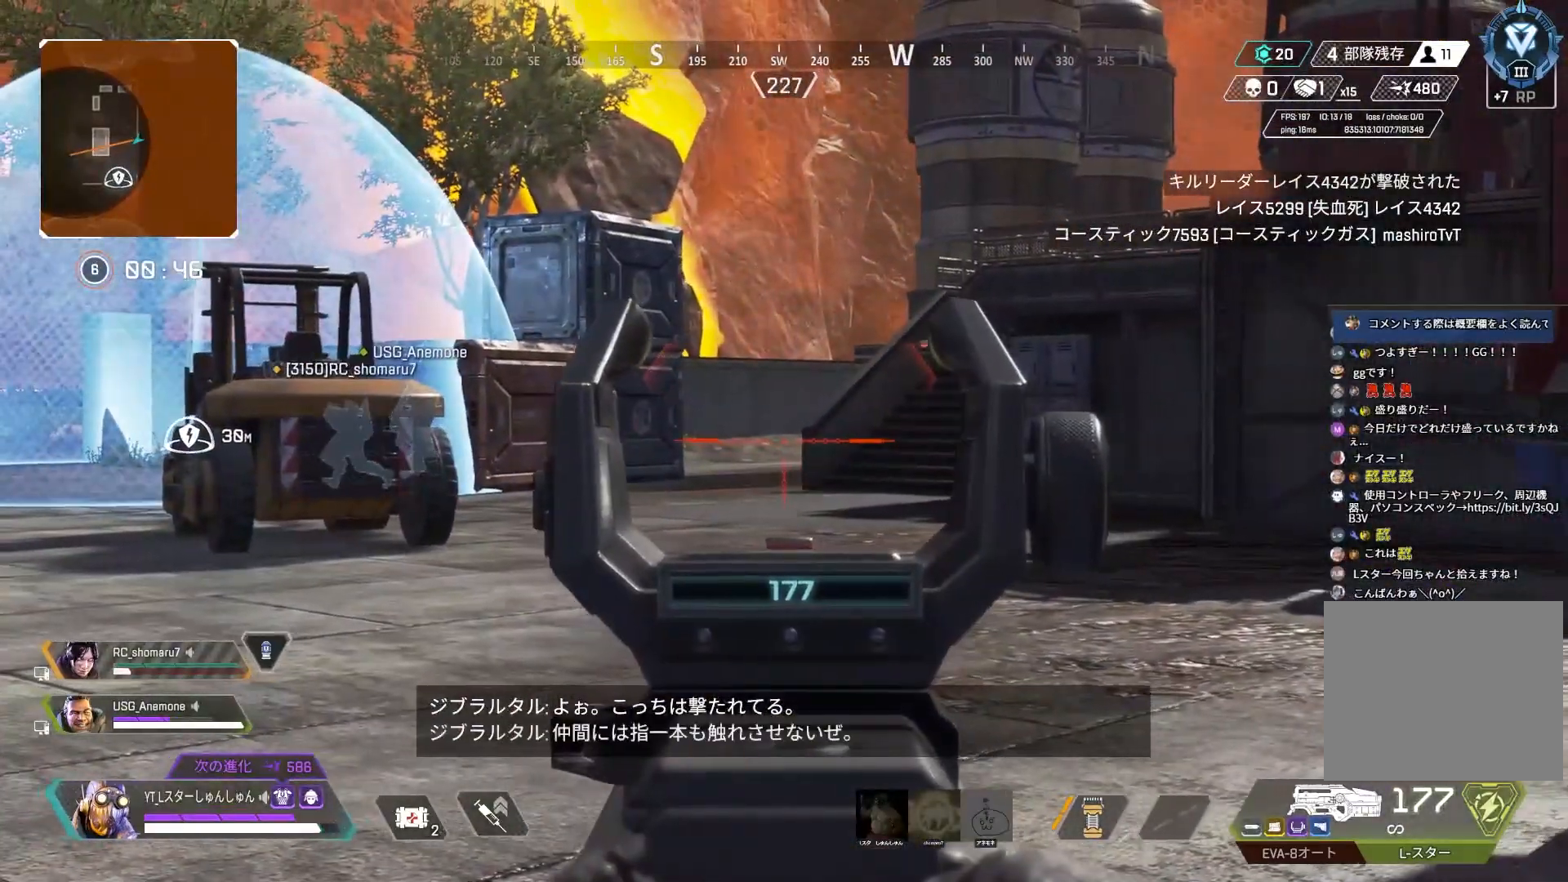
{"buttons": ["L2"], "left_stick": "left", "right_stick": "left", "events": [[67, "left_stick", "center"], [183, "left_stick", "right"], [317, "right_stick", "left"], [400, "left_stick", "center"], [467, "left_stick", "left"]]}
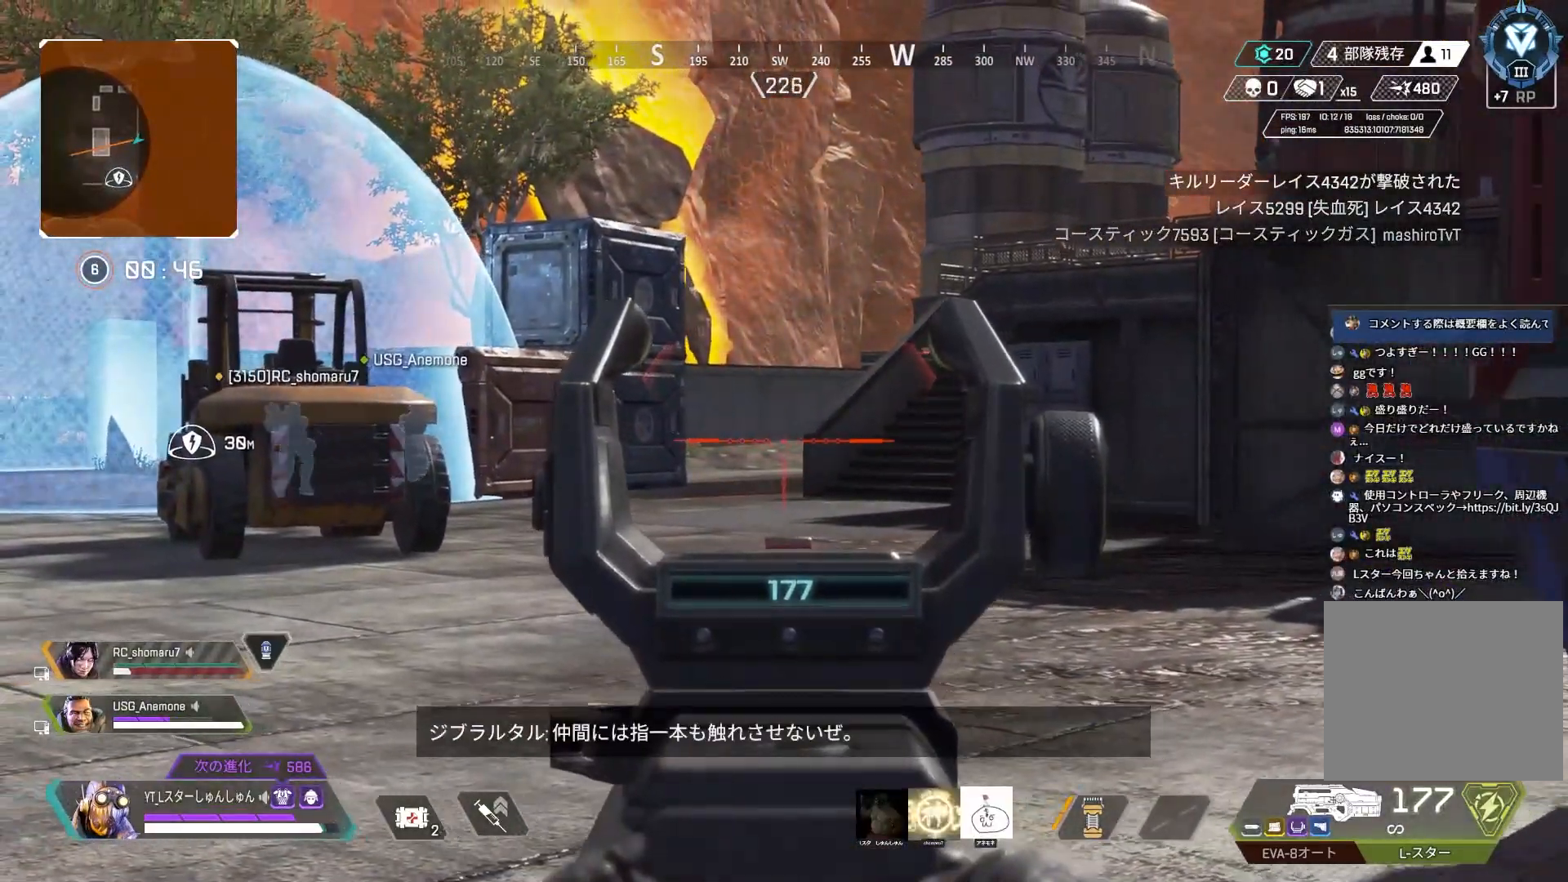
{"buttons": ["L2"], "left_stick": "left", "right_stick": "center", "events": [[167, "left_stick", "center"], [233, "left_stick", "right"], [367, "left_stick", "center"], [483, "right_stick", "center"], [500, "left_stick", "left"]]}
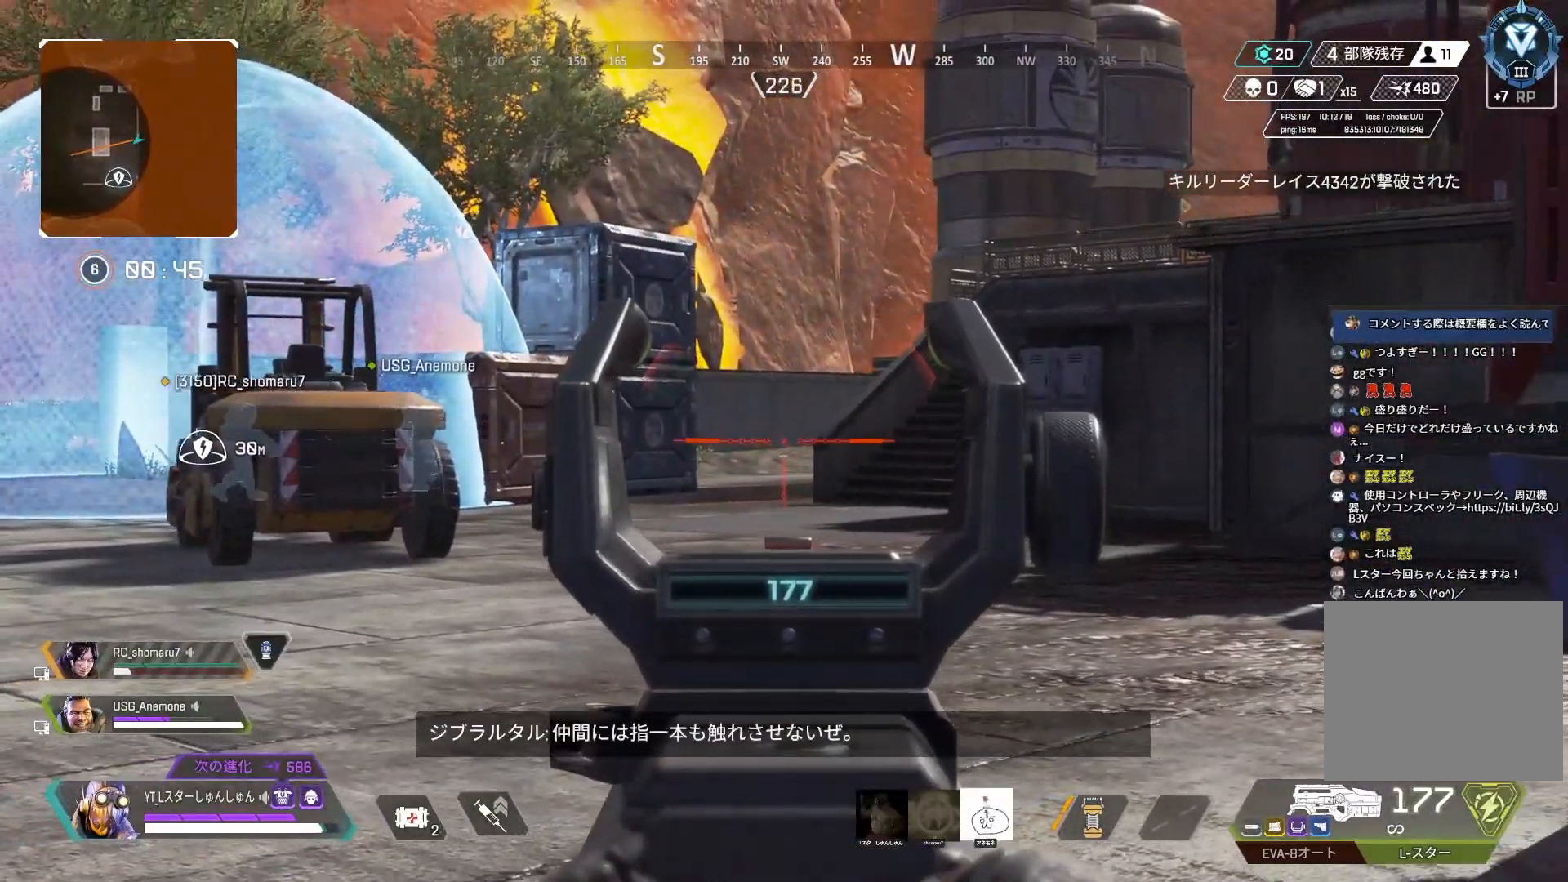
{"buttons": ["L2"], "left_stick": "center", "right_stick": "center", "events": [[200, "left_stick", "center"]]}
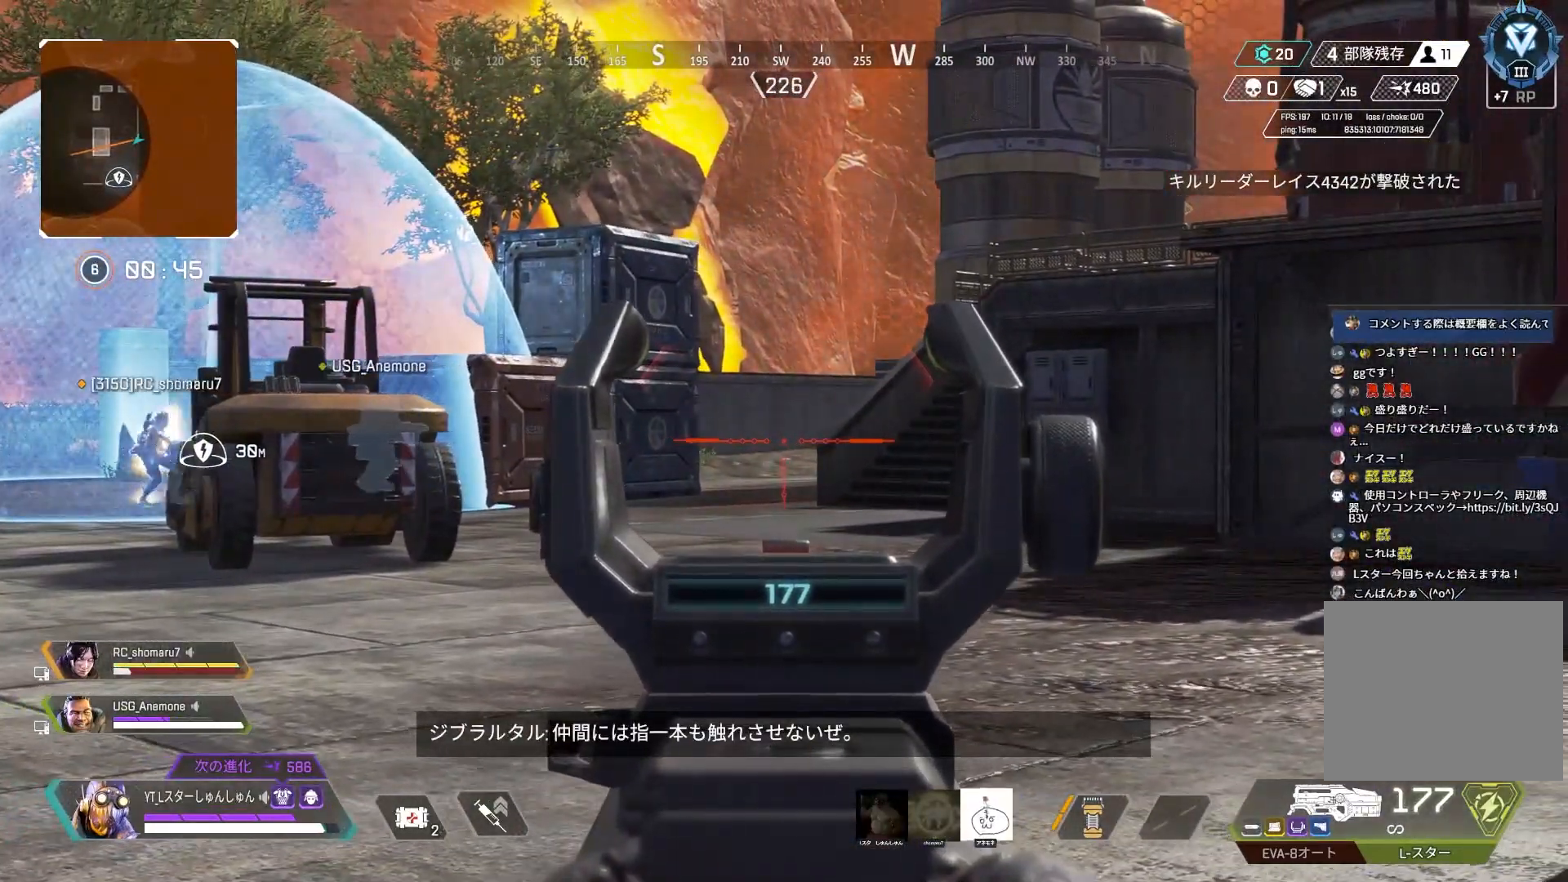
{"buttons": ["L2"], "left_stick": "center", "right_stick": "center", "events": [[100, "left_stick", "left"], [217, "left_stick", "center"]]}
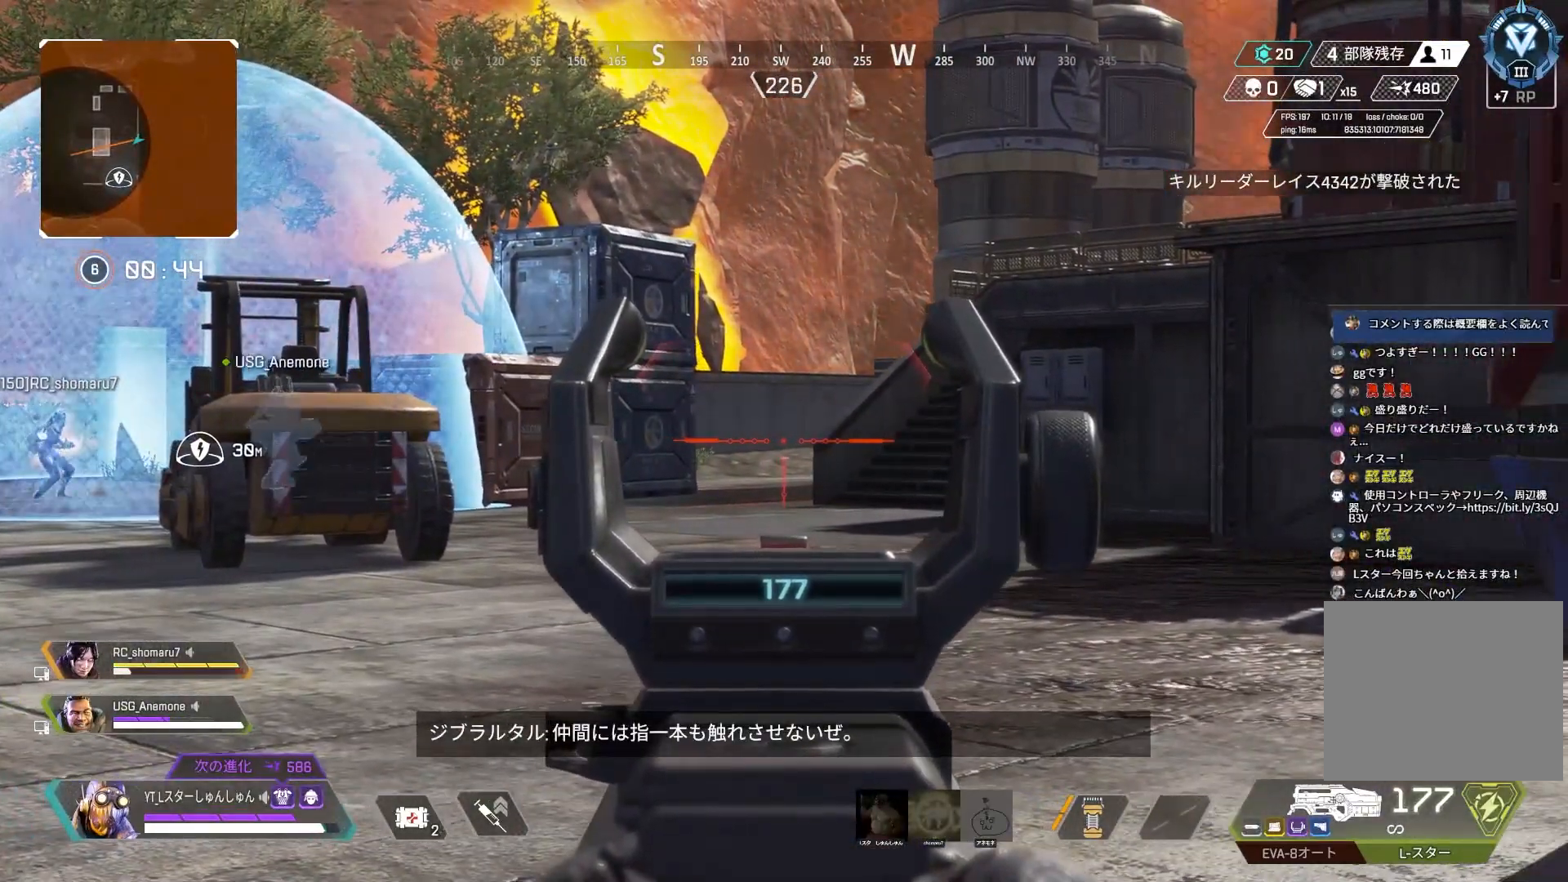
{"buttons": ["L2"], "left_stick": "left", "right_stick": "center", "events": [[83, "left_stick", "left"], [217, "left_stick", "center"], [500, "left_stick", "left"]]}
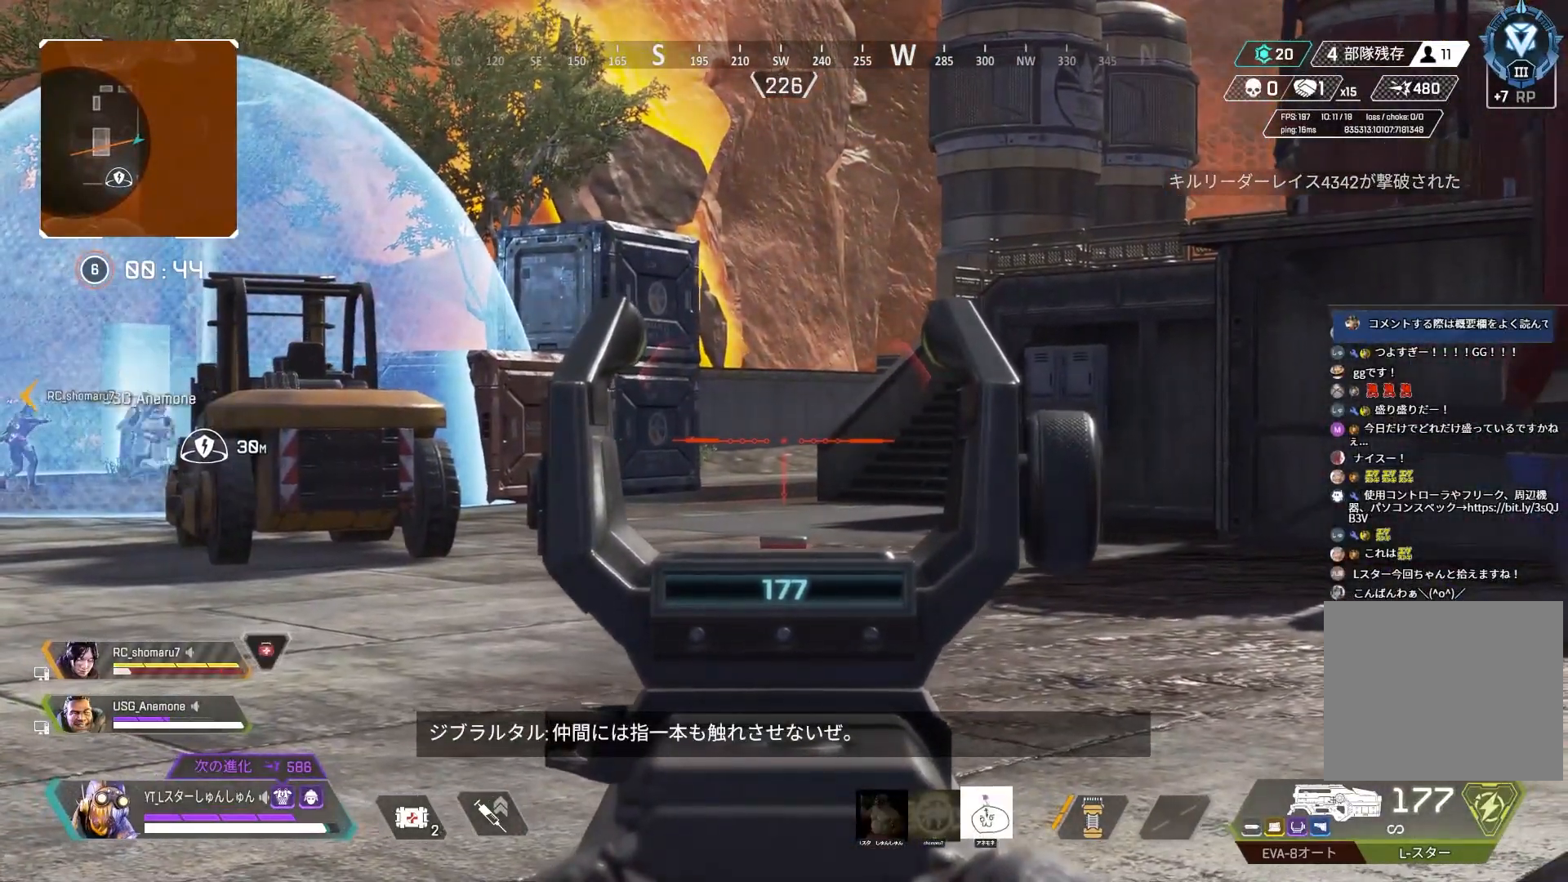
{"buttons": ["L2"], "left_stick": "right", "right_stick": "center", "events": [[83, "left_stick", "center"], [200, "left_stick", "right"], [317, "left_stick", "center"], [467, "left_stick", "right"]]}
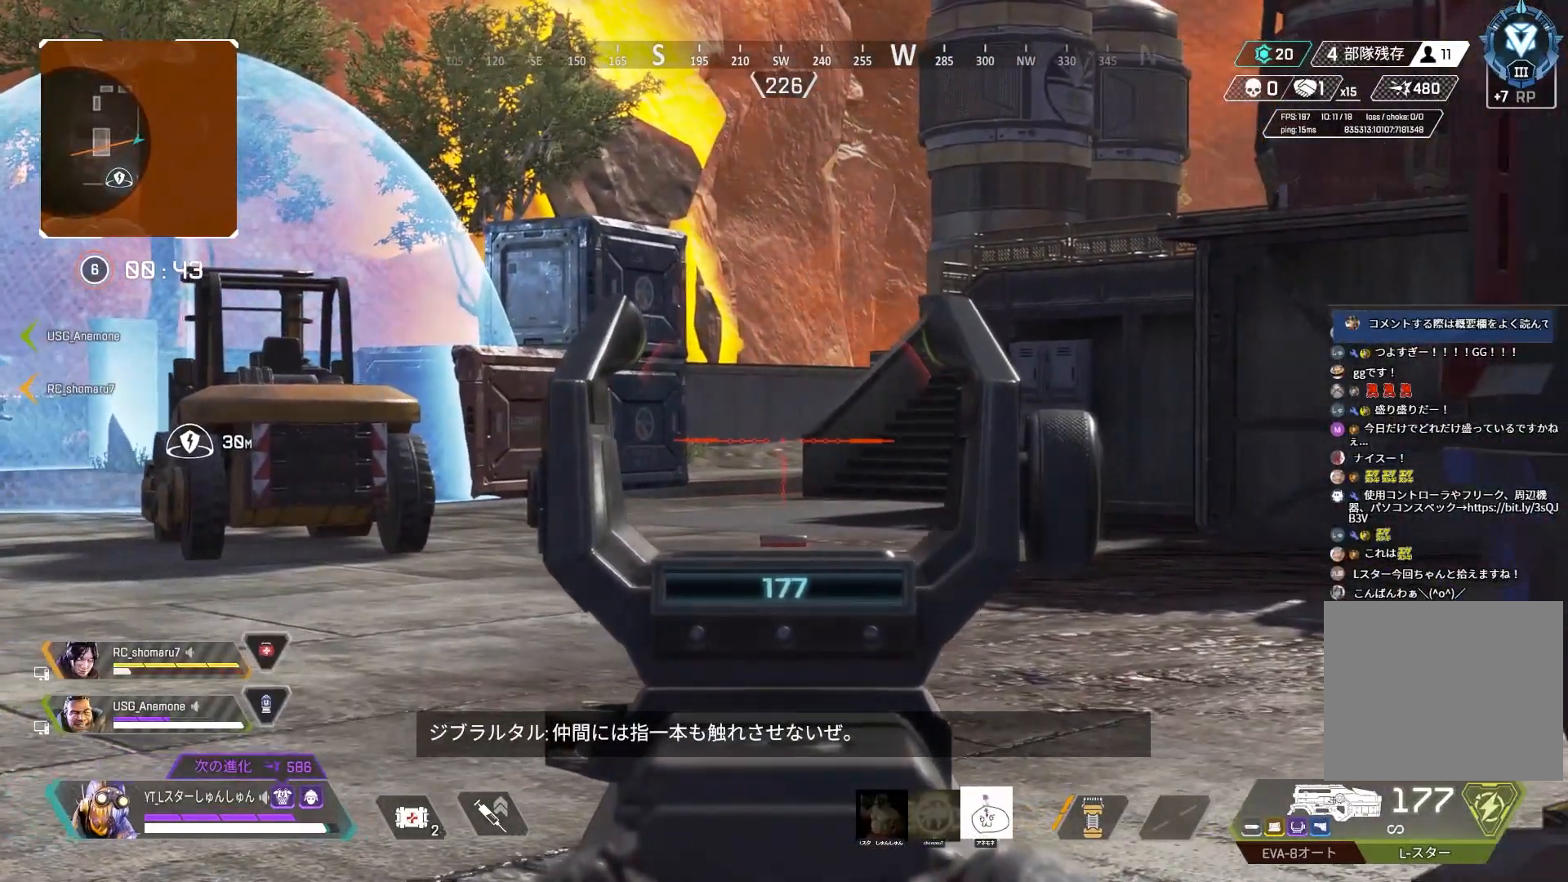
{"buttons": ["L2"], "left_stick": "right", "right_stick": "center", "events": []}
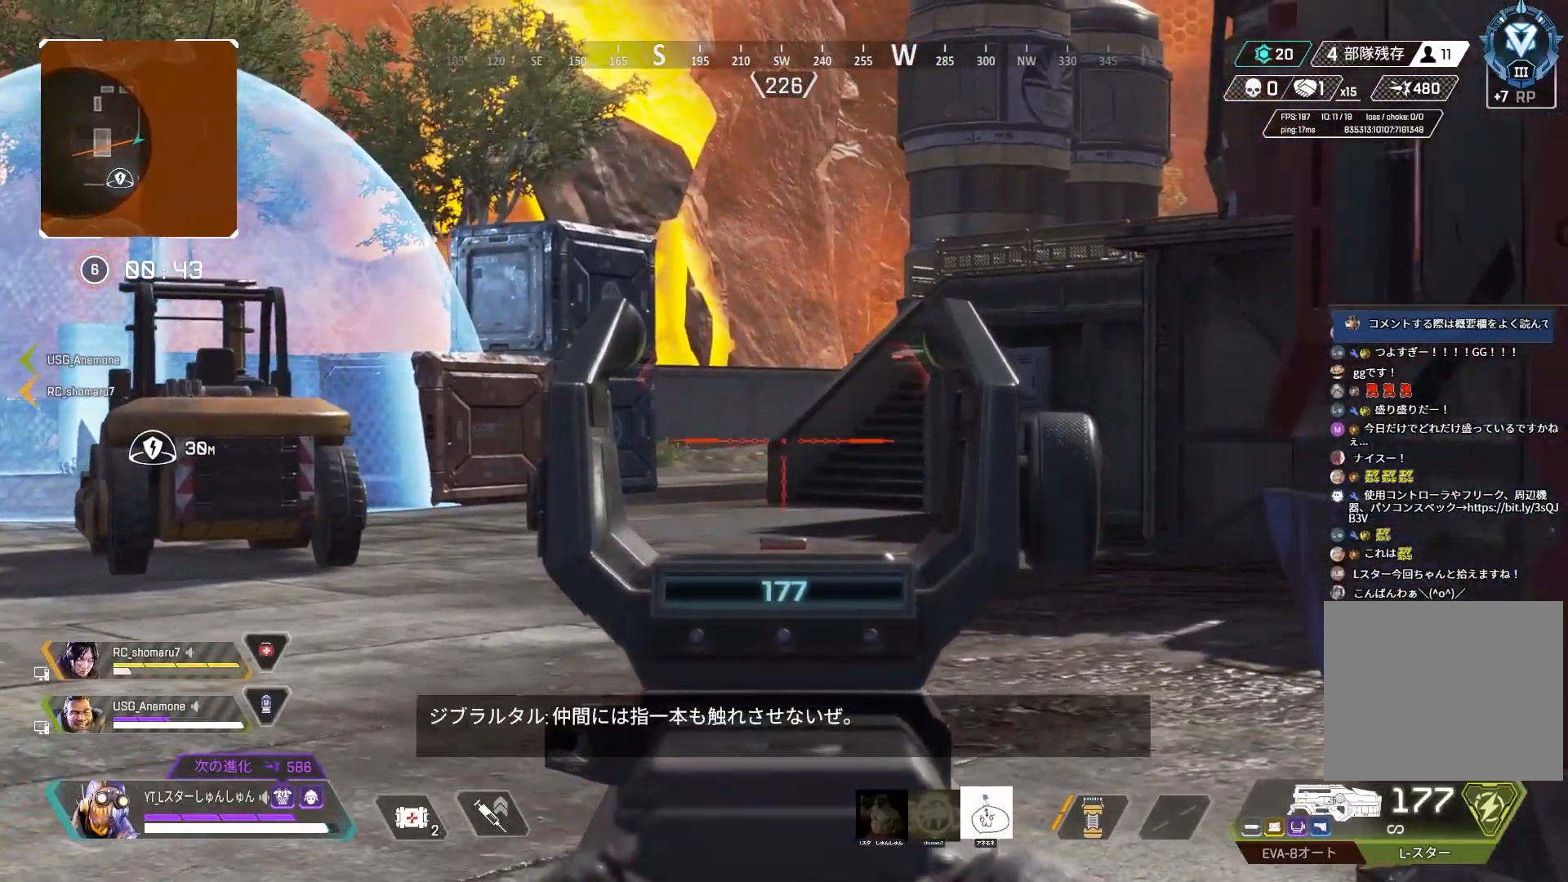
{"buttons": ["L2"], "left_stick": "right", "right_stick": "center", "events": []}
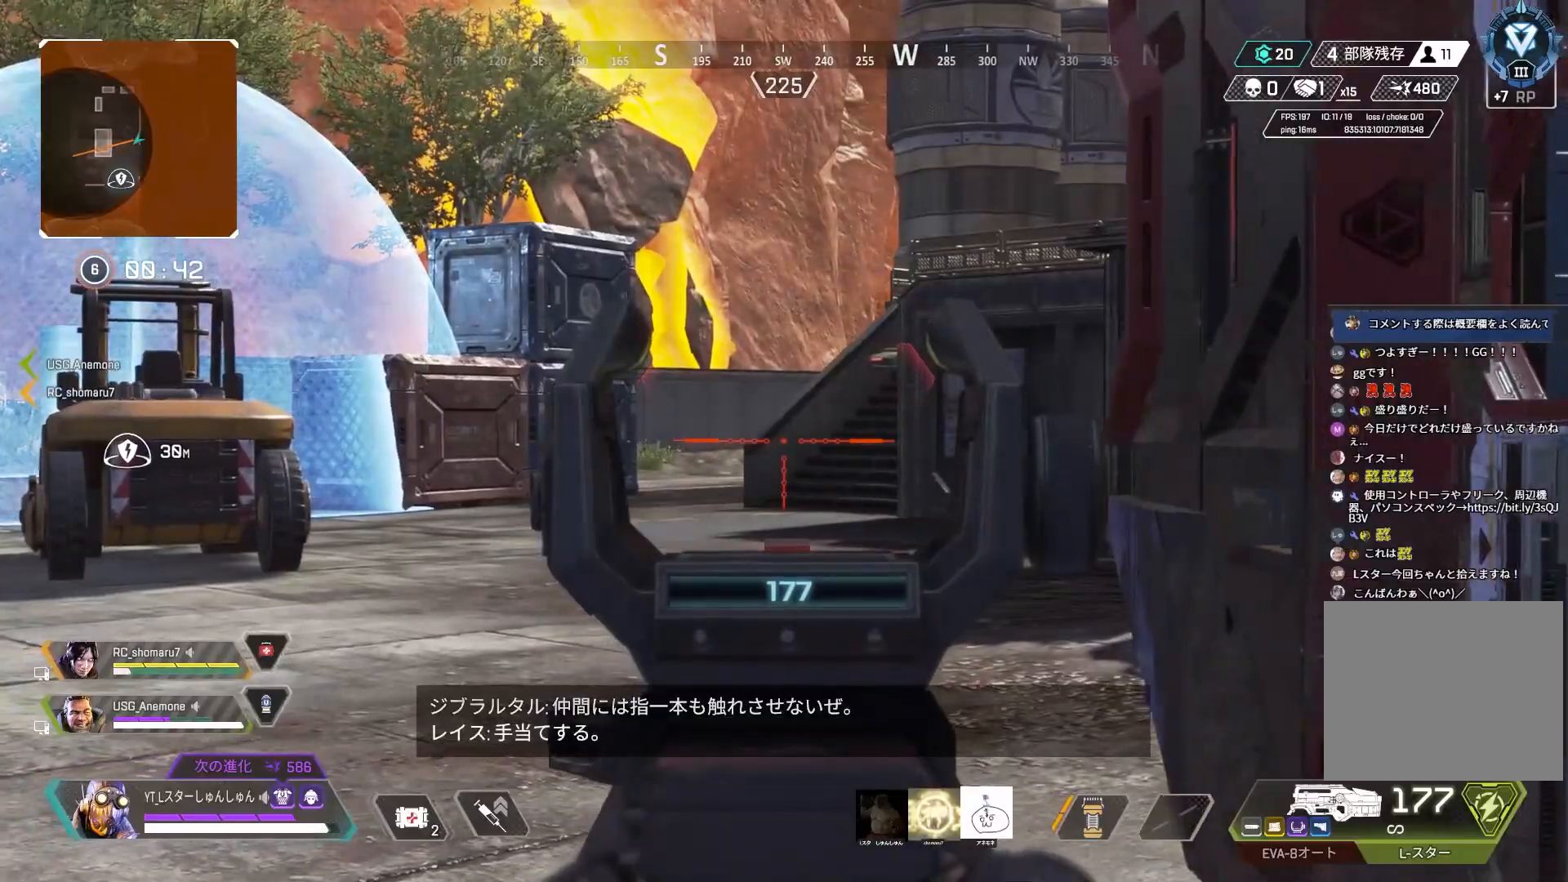
{"buttons": [], "left_stick": "left", "right_stick": "right", "events": [[17, "left_stick", "center"], [100, "left_stick", "left"], [350, "L2", "up"], [350, "right_stick", "right"]]}
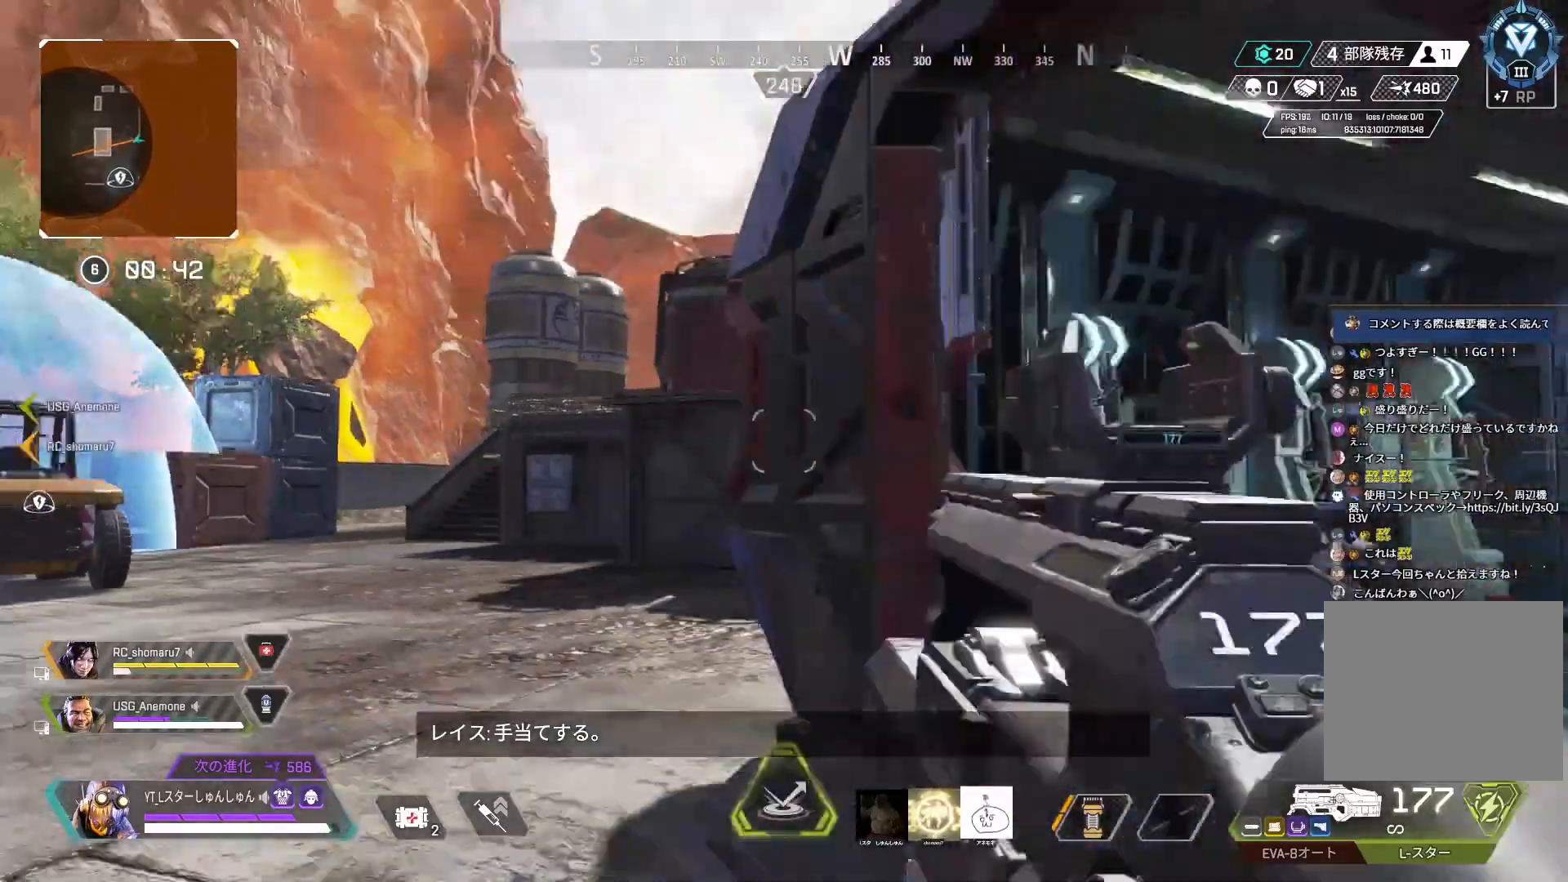
{"buttons": [], "left_stick": "left", "right_stick": "right", "events": []}
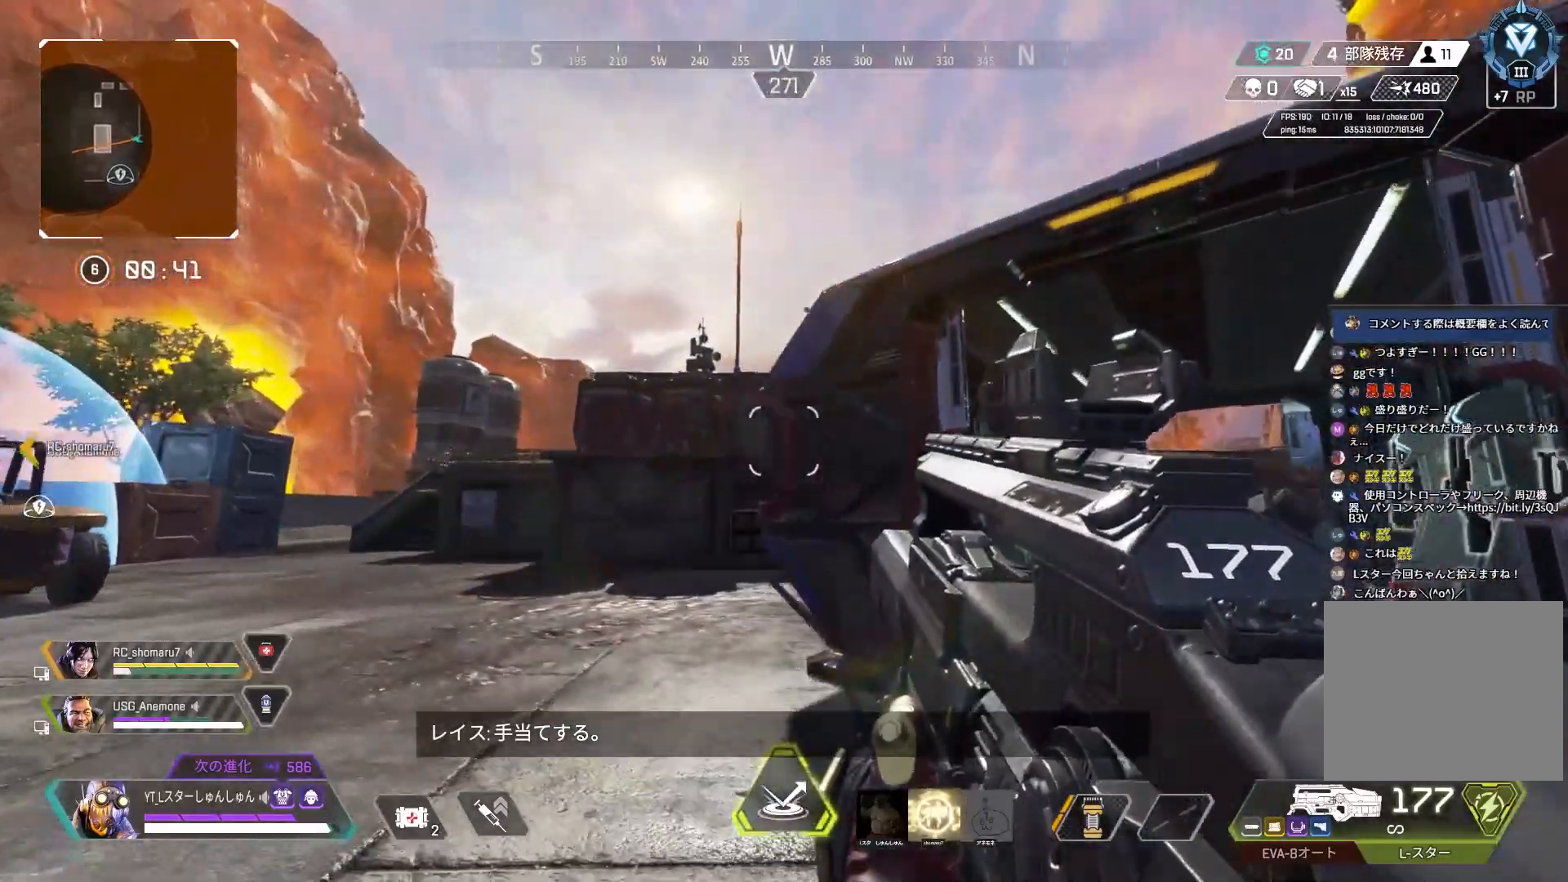
{"buttons": ["L2"], "left_stick": "right", "right_stick": "down", "events": [[17, "L2", "down"], [333, "left_stick", "center"], [383, "left_stick", "right"], [383, "right_stick", "down"]]}
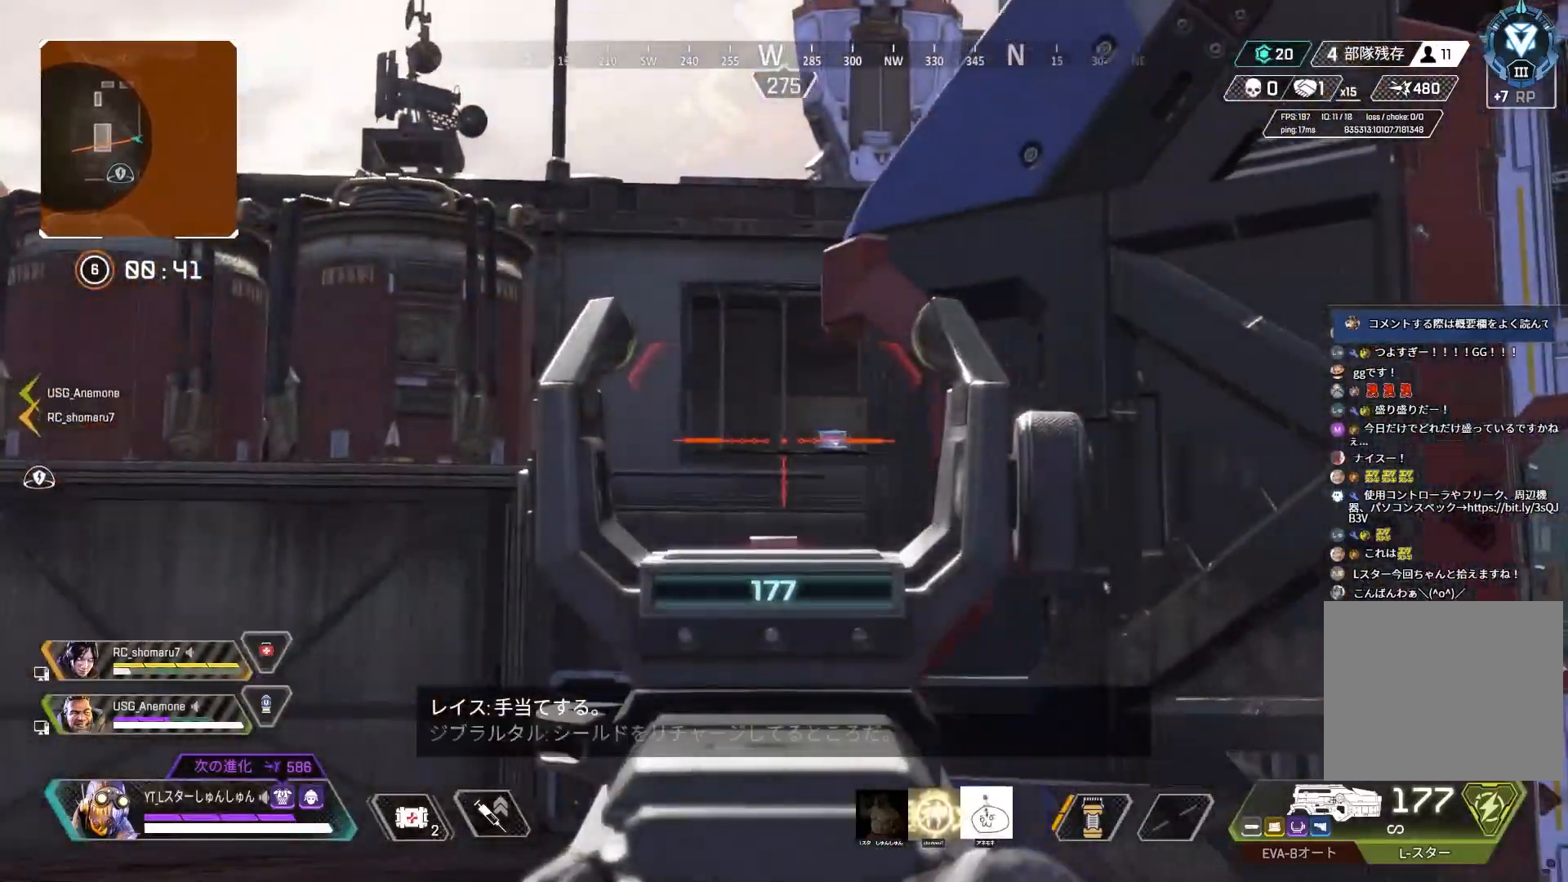
{"buttons": ["L2"], "left_stick": "left", "right_stick": "right", "events": [[100, "right_stick", "center"], [150, "right_stick", "right"], [167, "left_stick", "left"]]}
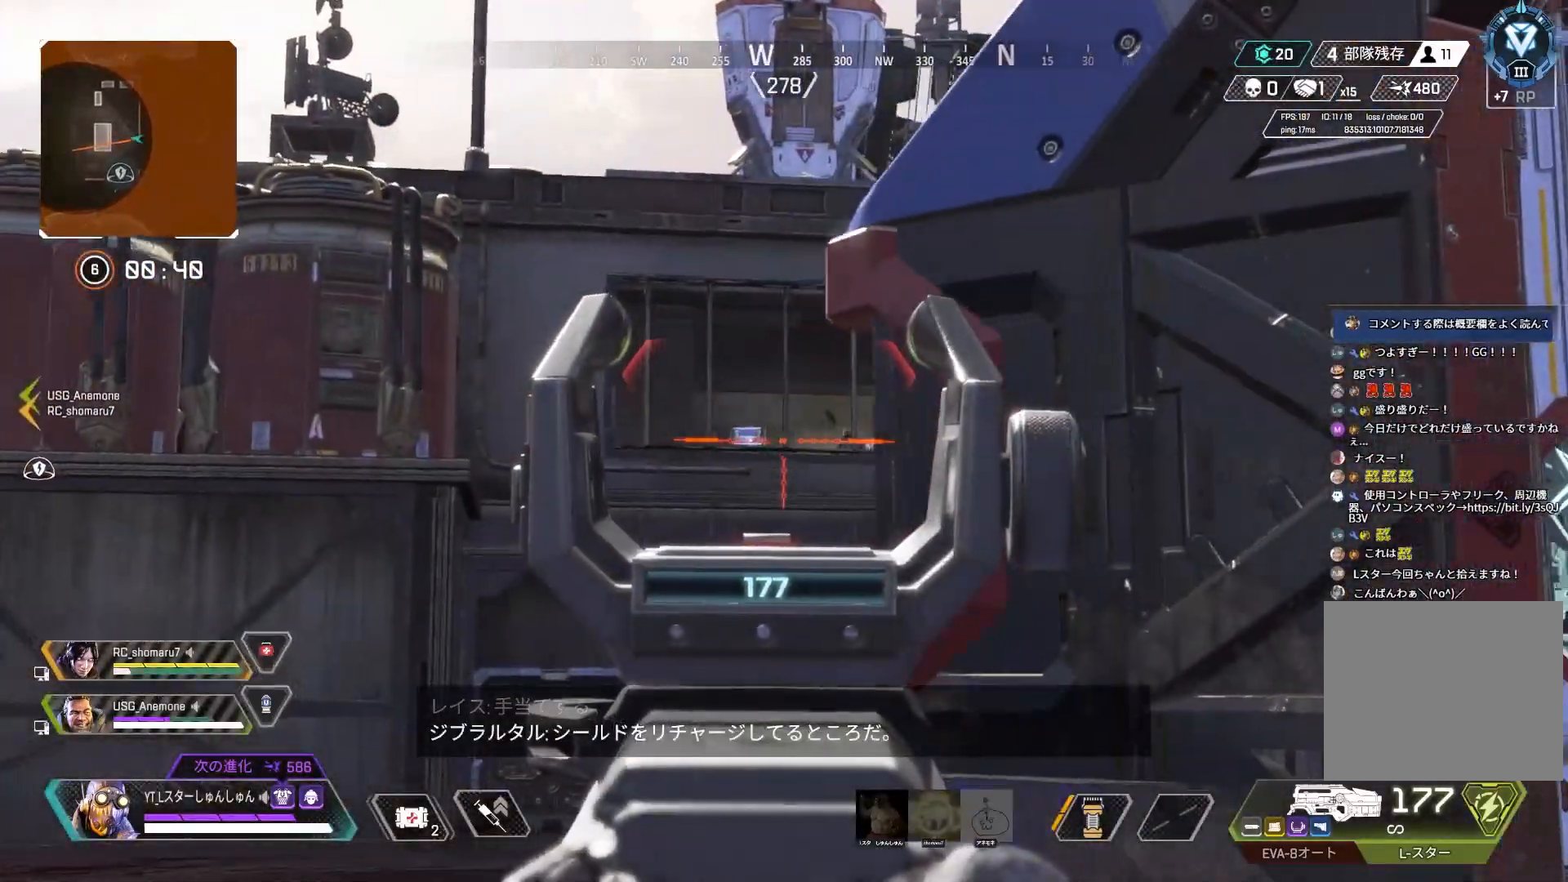
{"buttons": ["L2"], "left_stick": "center", "right_stick": "left", "events": [[167, "left_stick", "center"], [200, "right_stick", "center"], [233, "left_stick", "right"], [333, "right_stick", "left"], [383, "left_stick", "center"]]}
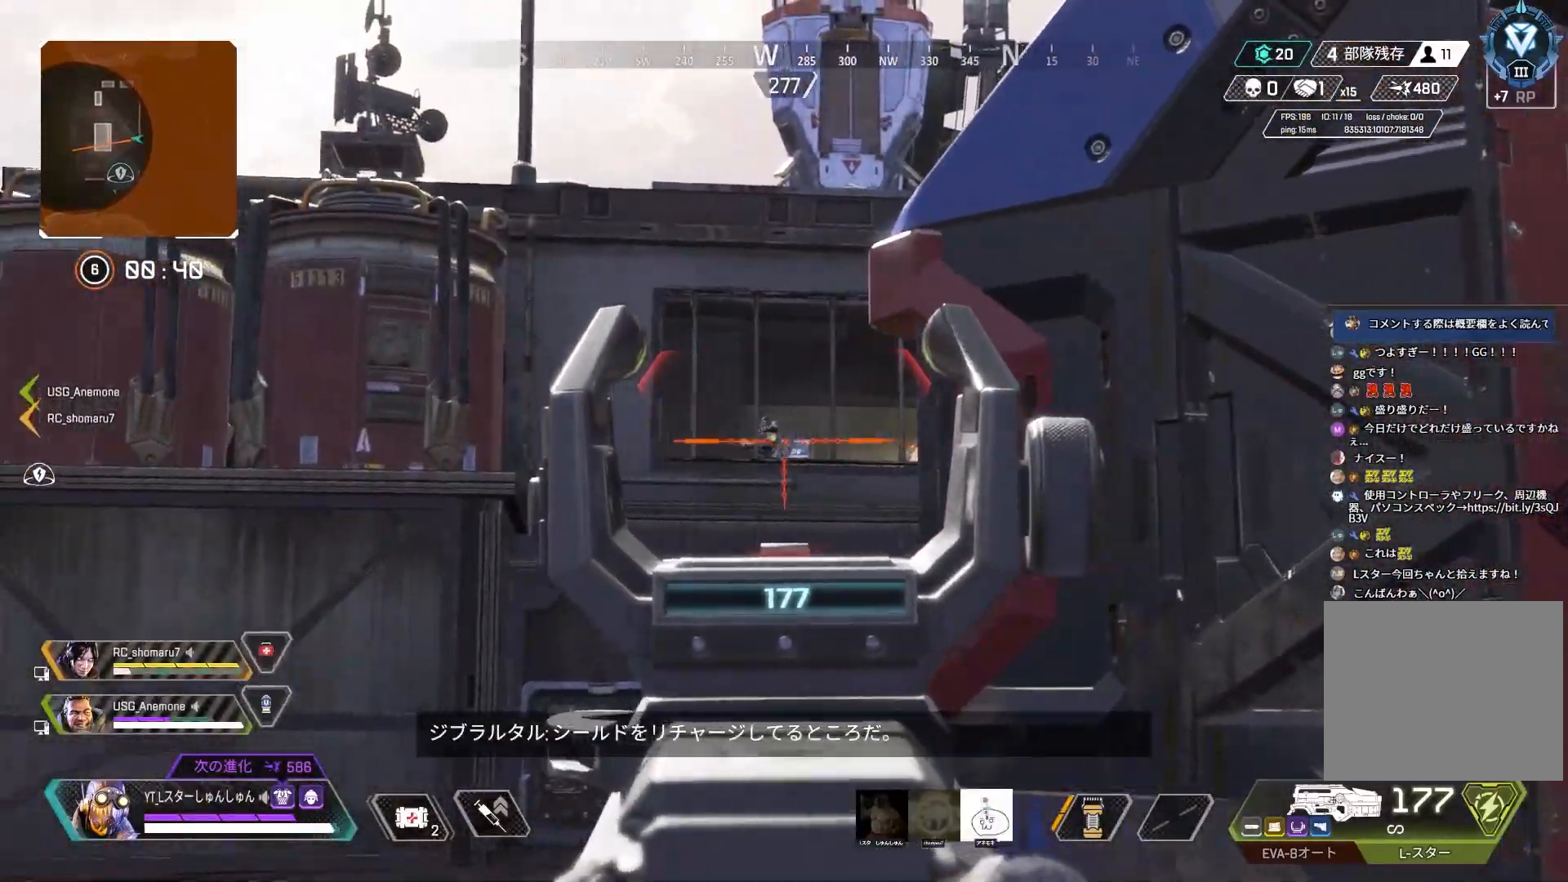
{"buttons": ["L2"], "left_stick": "right", "right_stick": "center", "events": [[17, "R1", "down"], [33, "left_stick", "right"], [83, "left_stick", "center"], [100, "right_stick", "down-left"], [233, "left_stick", "right"], [350, "right_stick", "center"], [383, "R1", "up"]]}